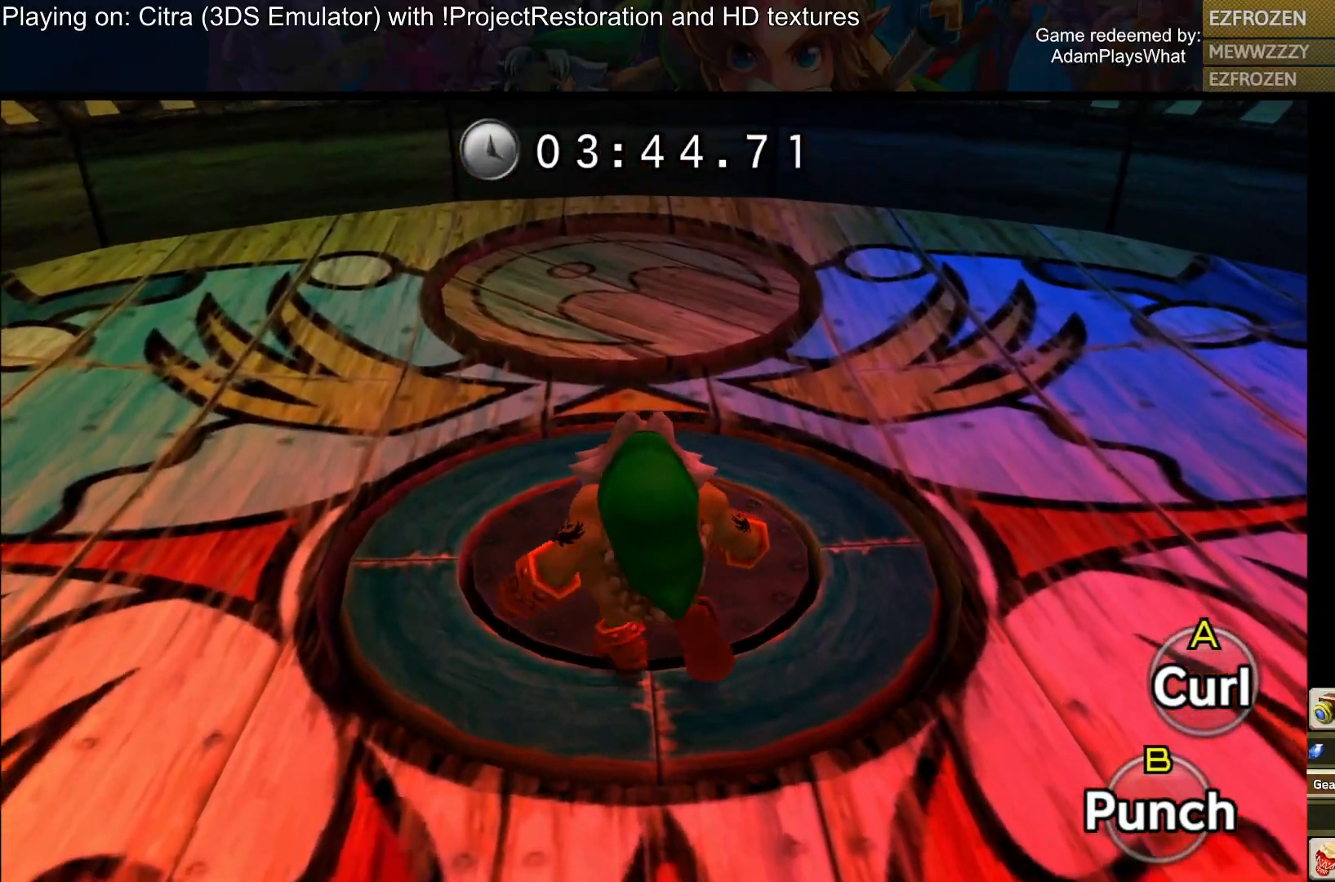
Gameplay with a controller (PlayStation layout); each line is a JSON object with the inputs held at the frame after it. "events" lists button and stick changes between this image and that frame as [ms after this image, input, new state], when the widget could be followed in between.
{"buttons": [], "left_stick": "up-left", "right_stick": "right", "events": [[100, "left_stick", "center"], [183, "right_stick", "right"], [467, "left_stick", "up-left"]]}
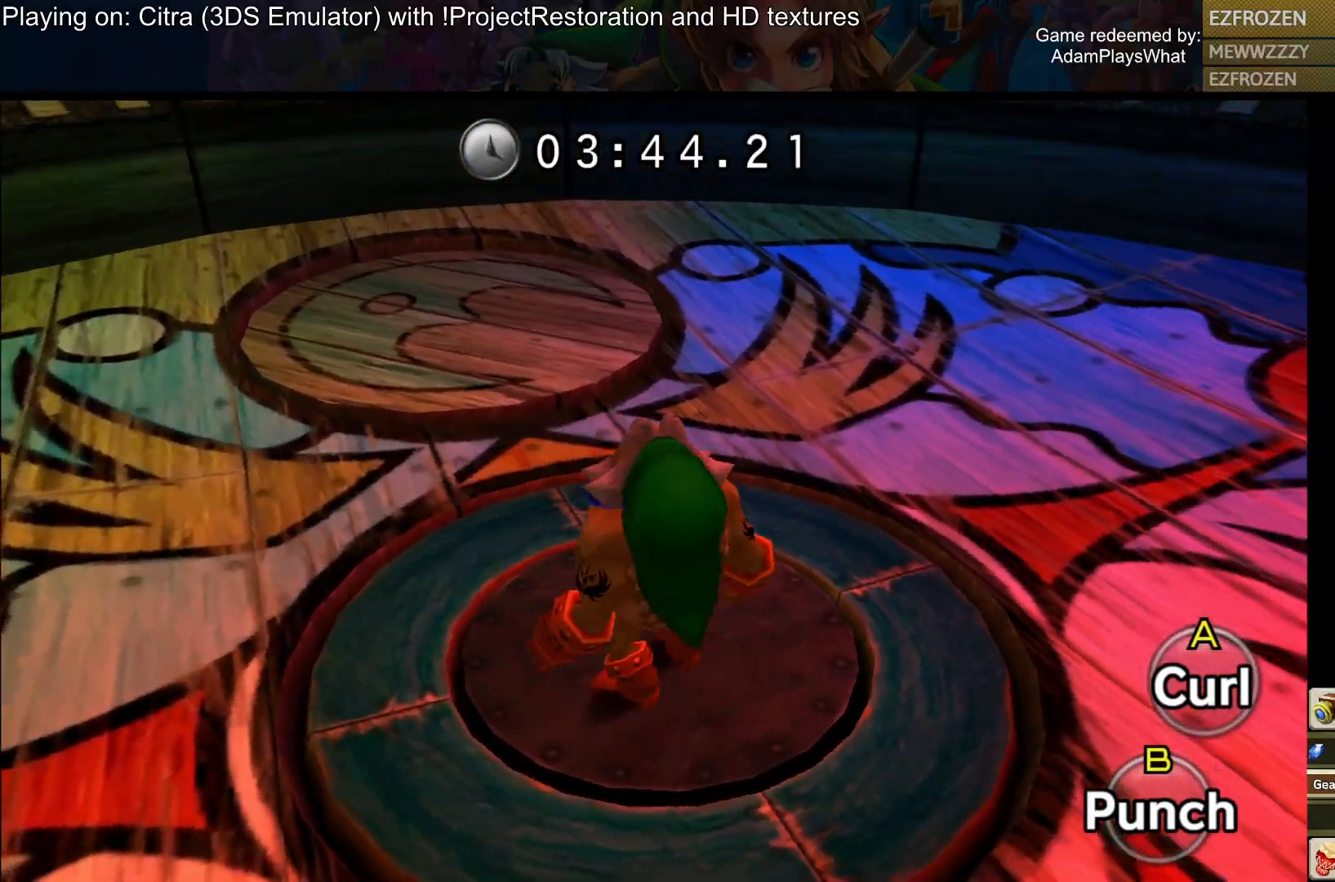
{"buttons": [], "left_stick": "center", "right_stick": "center", "events": [[284, "right_stick", "center"], [384, "left_stick", "center"]]}
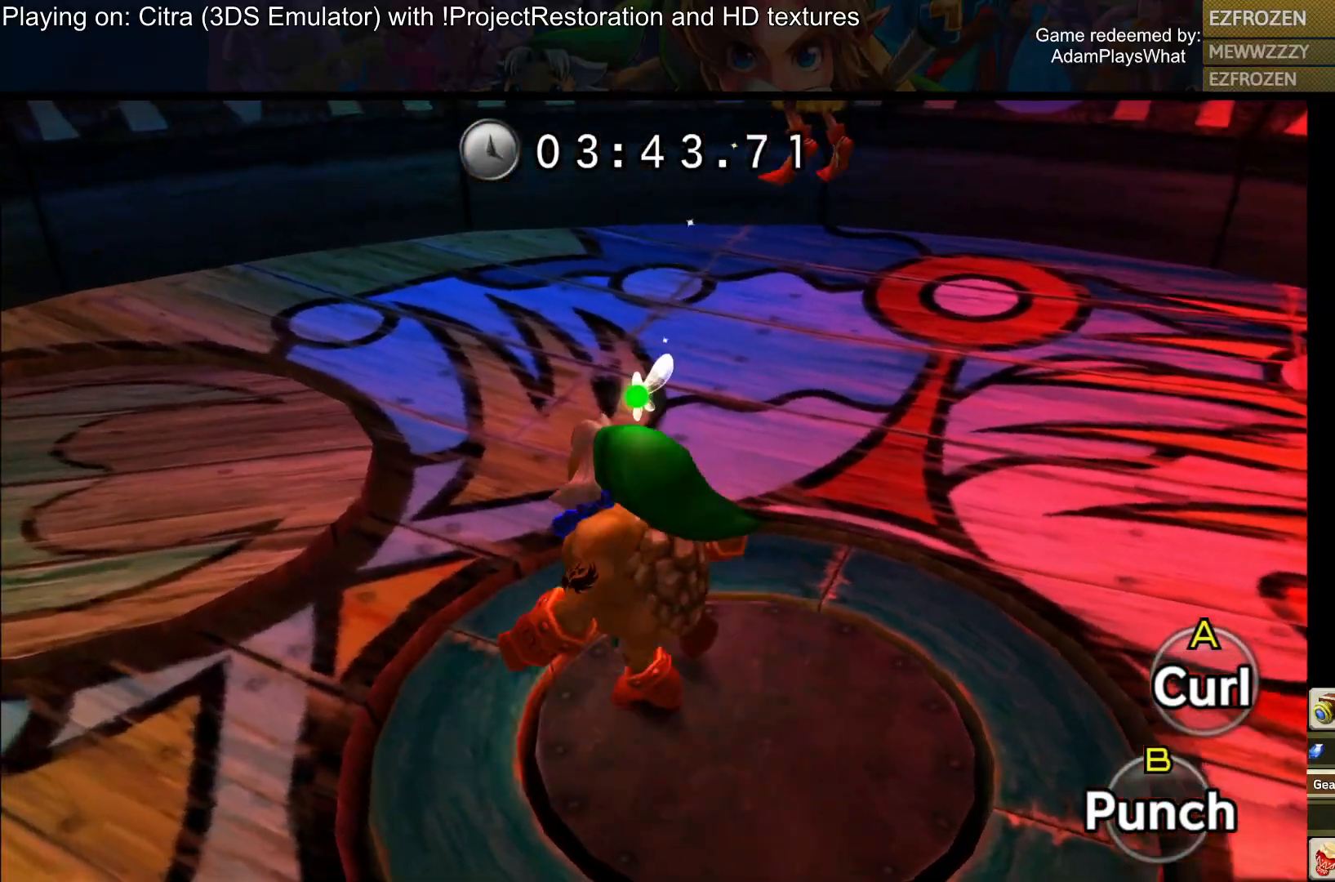
{"buttons": [], "left_stick": "up-left", "right_stick": "center", "events": [[133, "left_stick", "left"], [183, "right_stick", "left"], [433, "right_stick", "center"], [483, "left_stick", "up-left"]]}
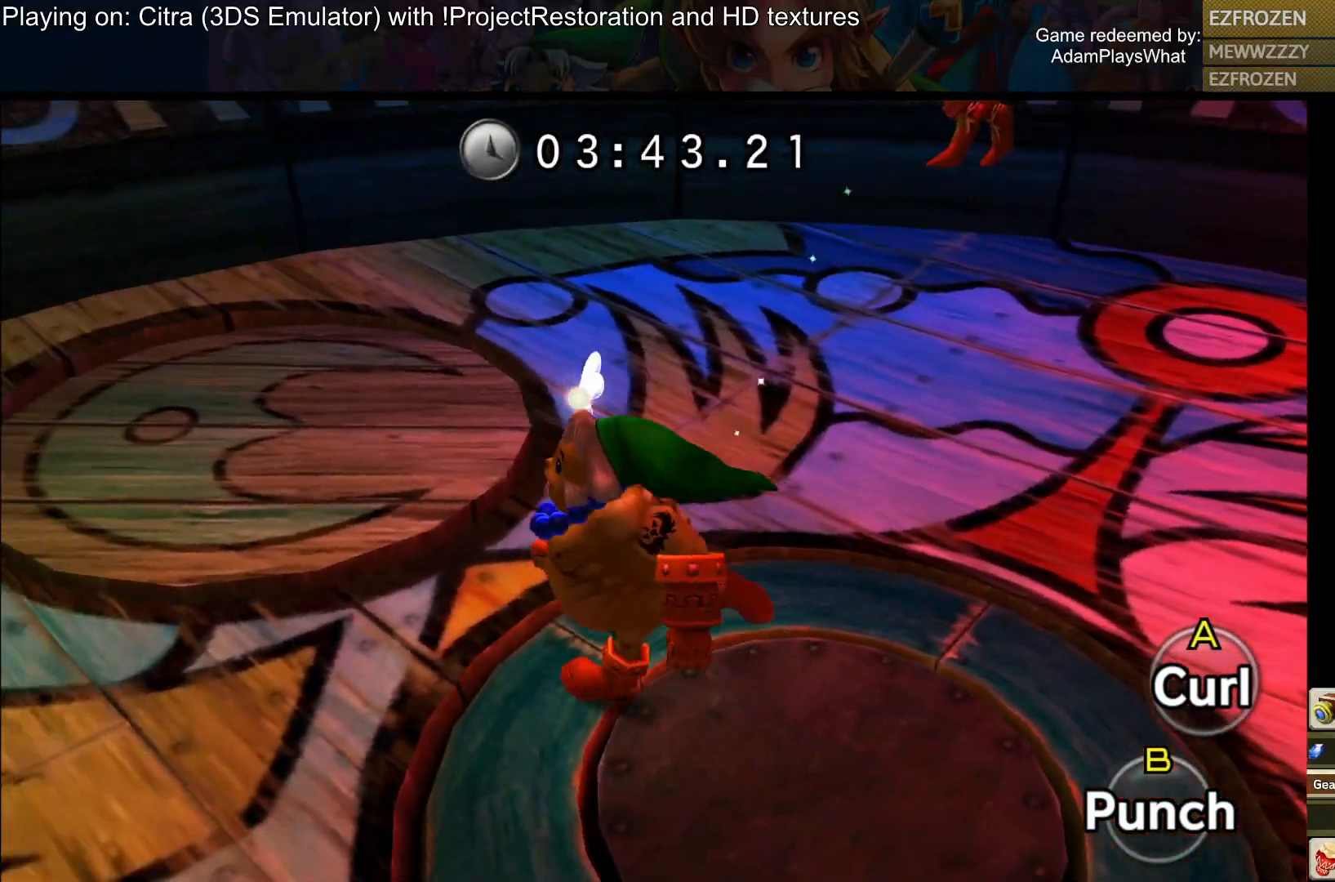
{"buttons": [], "left_stick": "up-left", "right_stick": "center", "events": []}
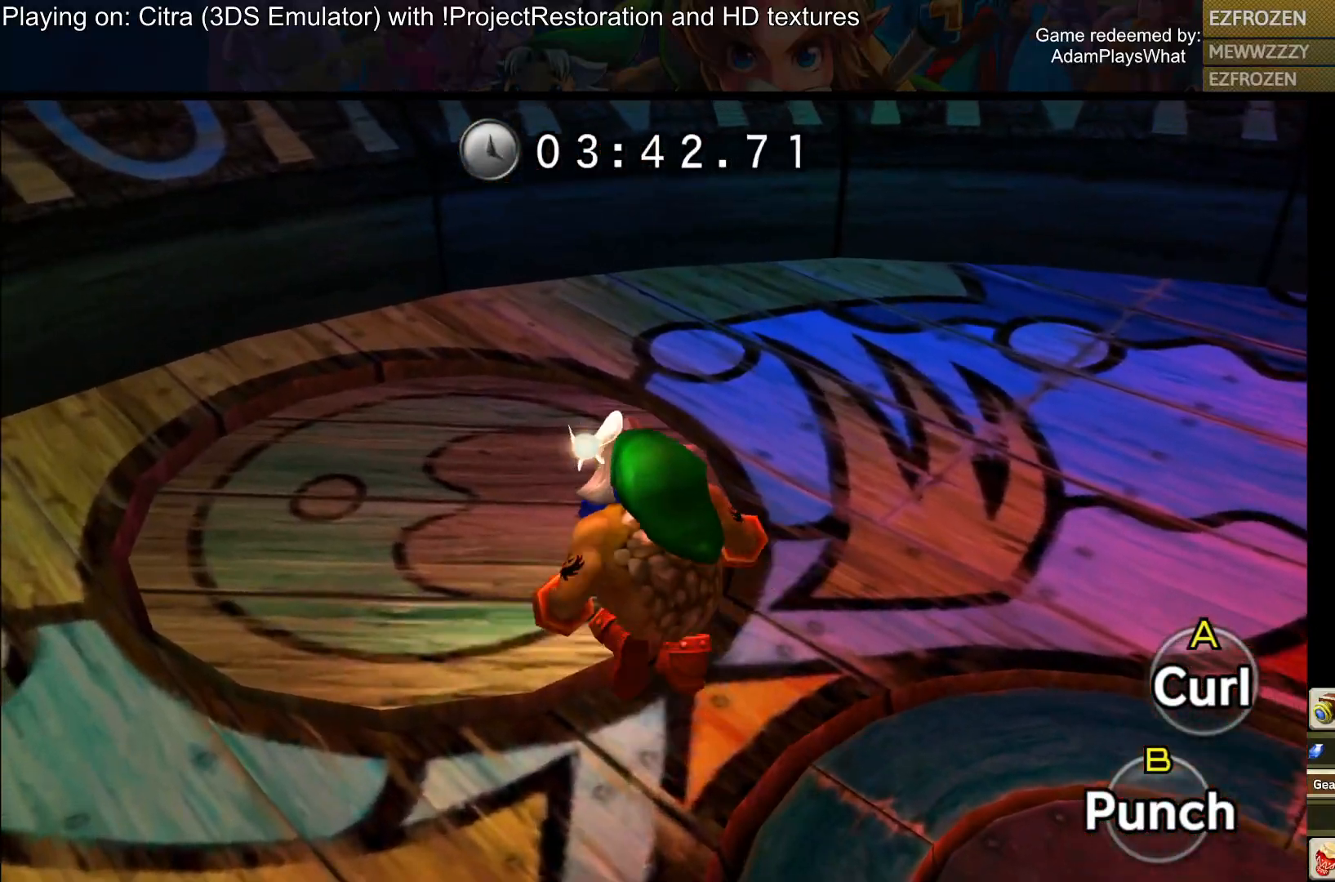
{"buttons": [], "left_stick": "center", "right_stick": "right", "events": [[16, "right_stick", "right"], [367, "left_stick", "center"]]}
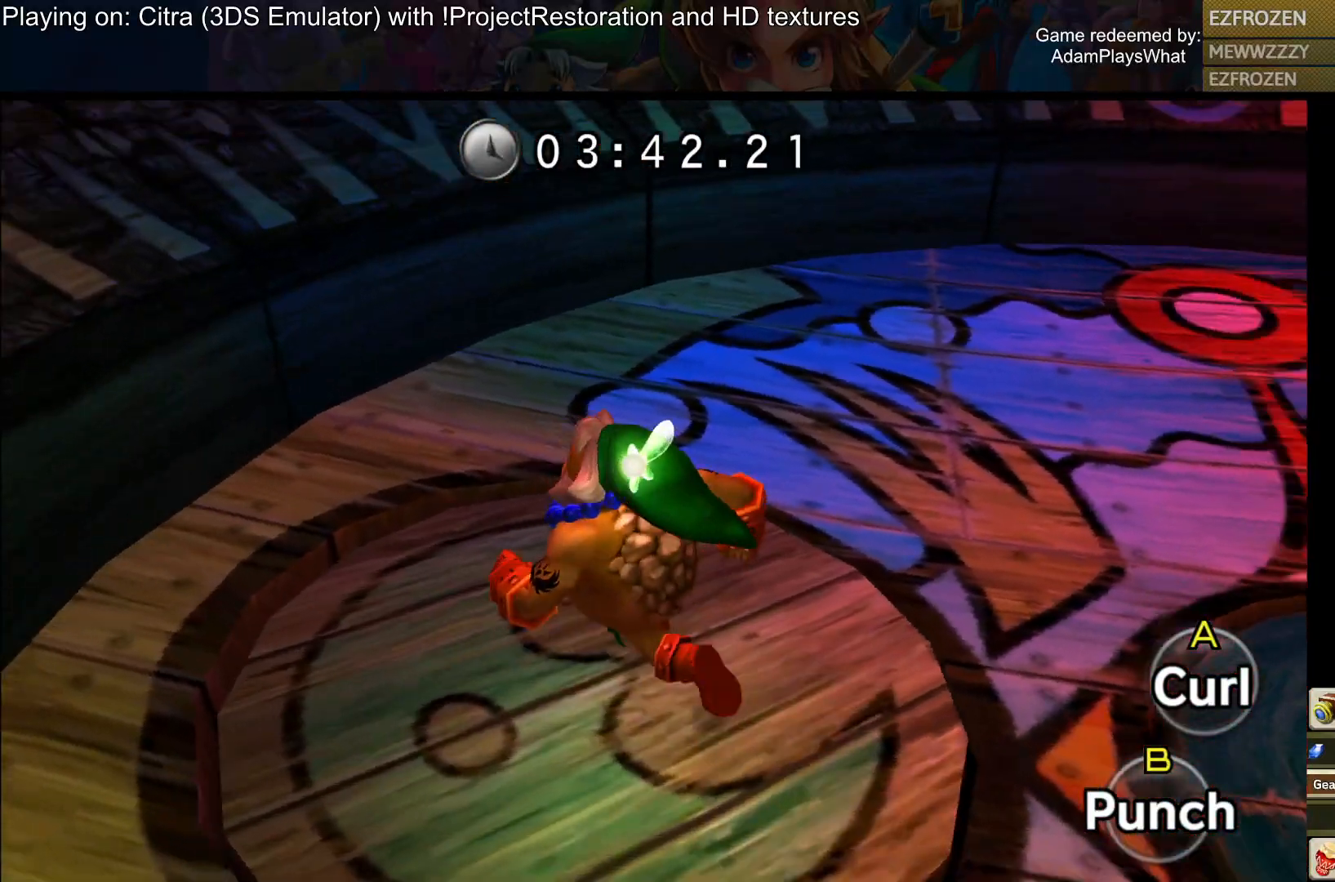
{"buttons": [], "left_stick": "center", "right_stick": "right", "events": [[134, "left_stick", "right"], [351, "left_stick", "center"]]}
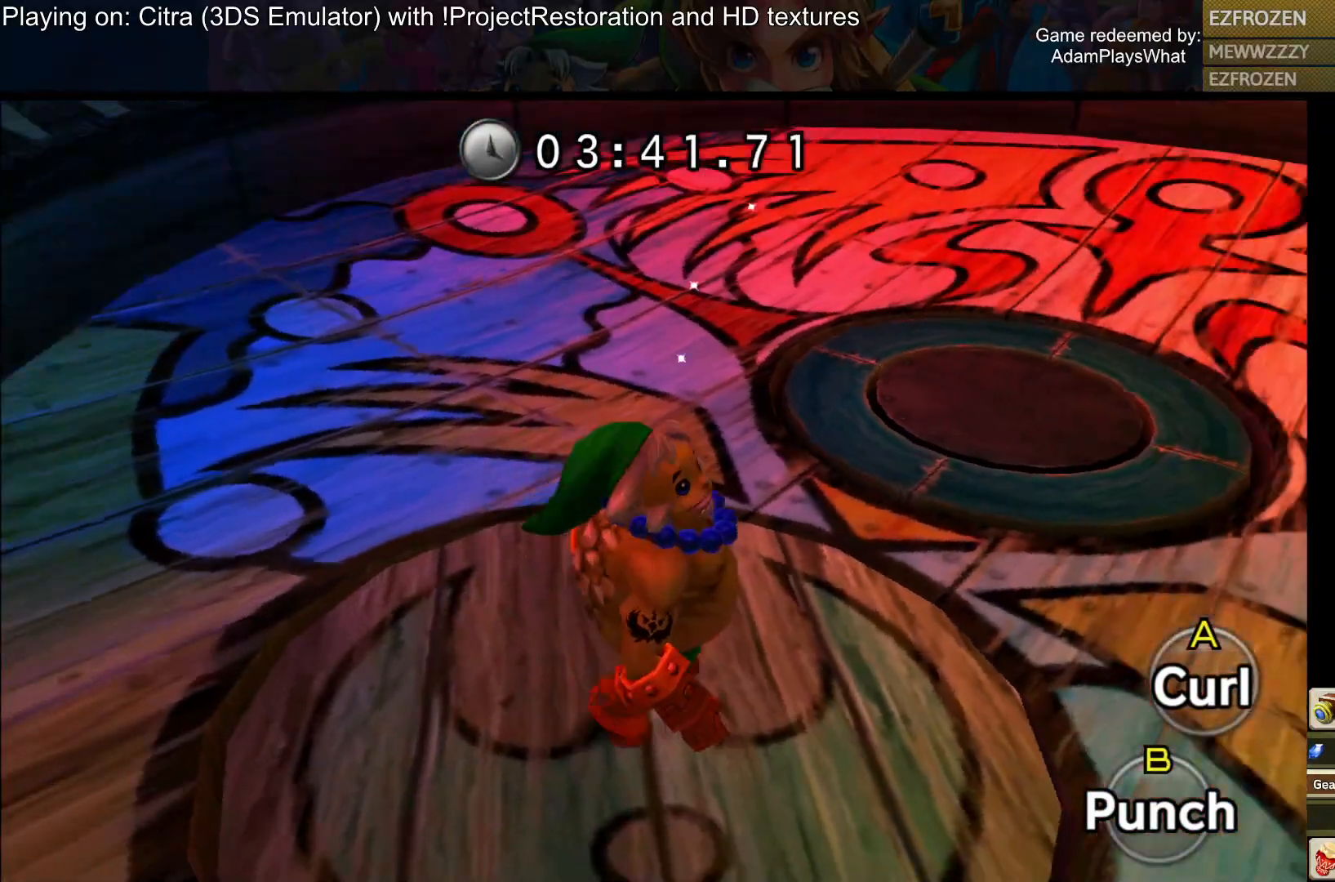
{"buttons": [], "left_stick": "center", "right_stick": "right", "events": [[83, "right_stick", "center"], [417, "right_stick", "right"]]}
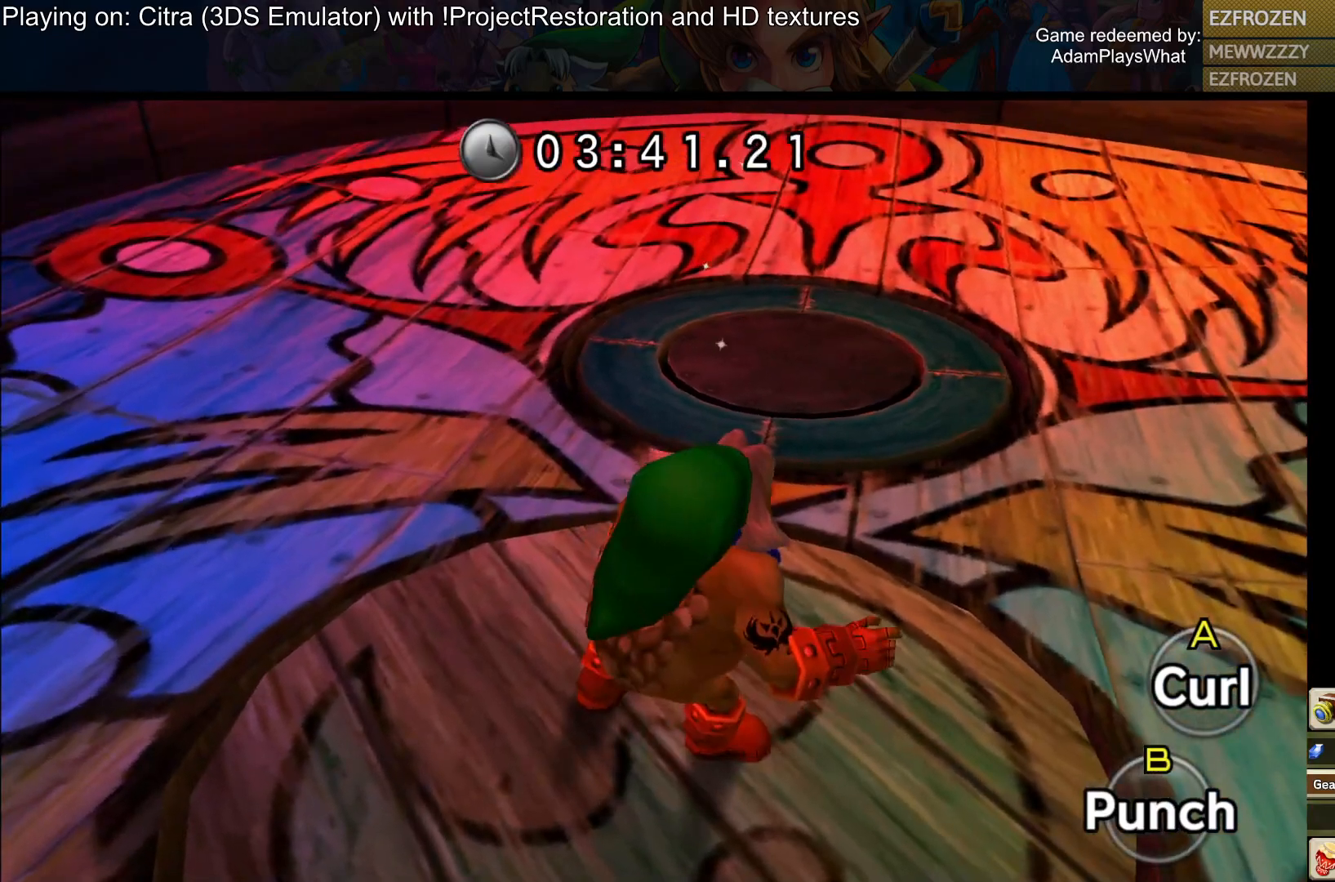
{"buttons": [], "left_stick": "down", "right_stick": "up-left", "events": [[167, "left_stick", "down"], [267, "right_stick", "up"], [401, "right_stick", "up-left"]]}
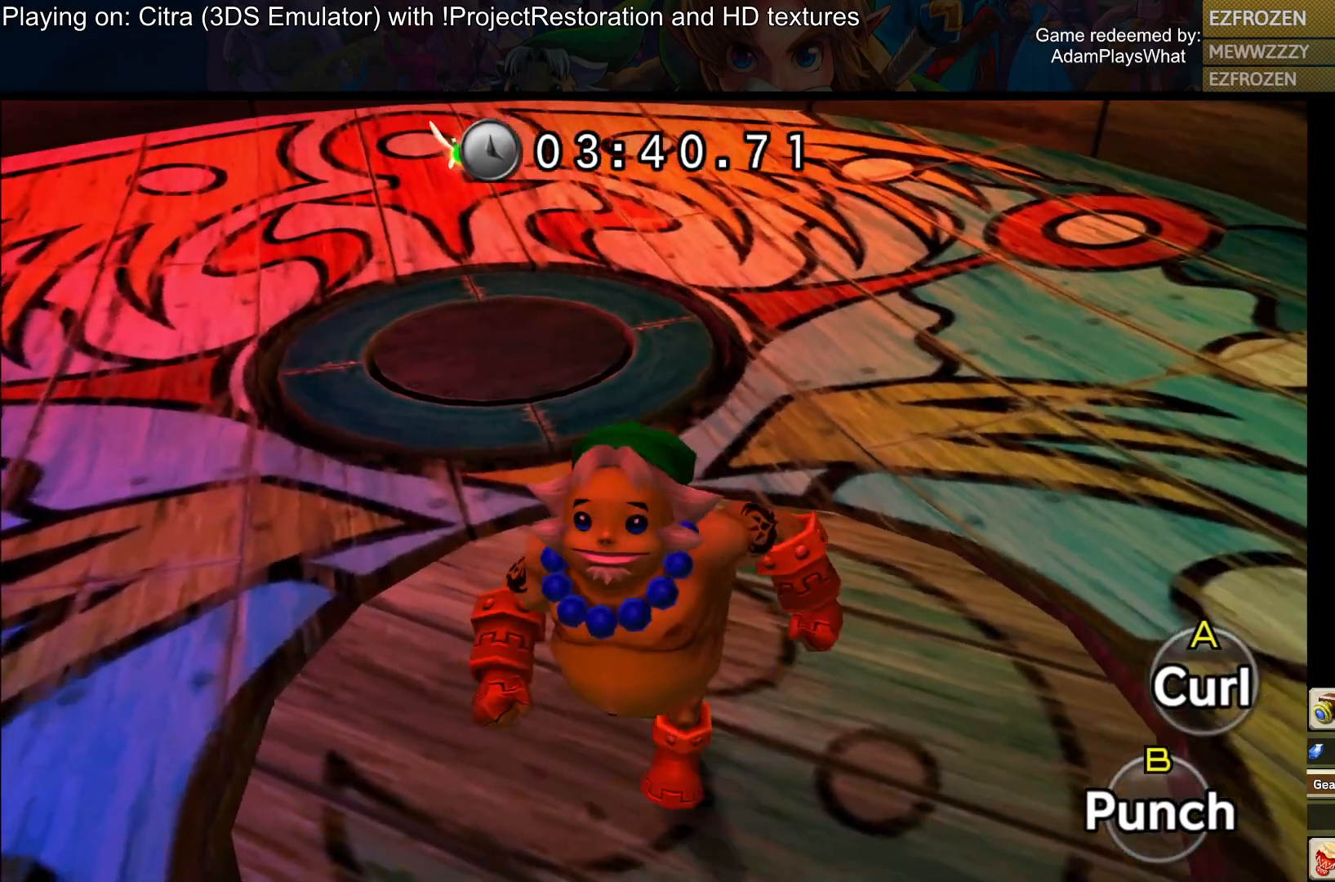
{"buttons": [], "left_stick": "up", "right_stick": "up-left", "events": [[217, "left_stick", "center"], [300, "left_stick", "up"]]}
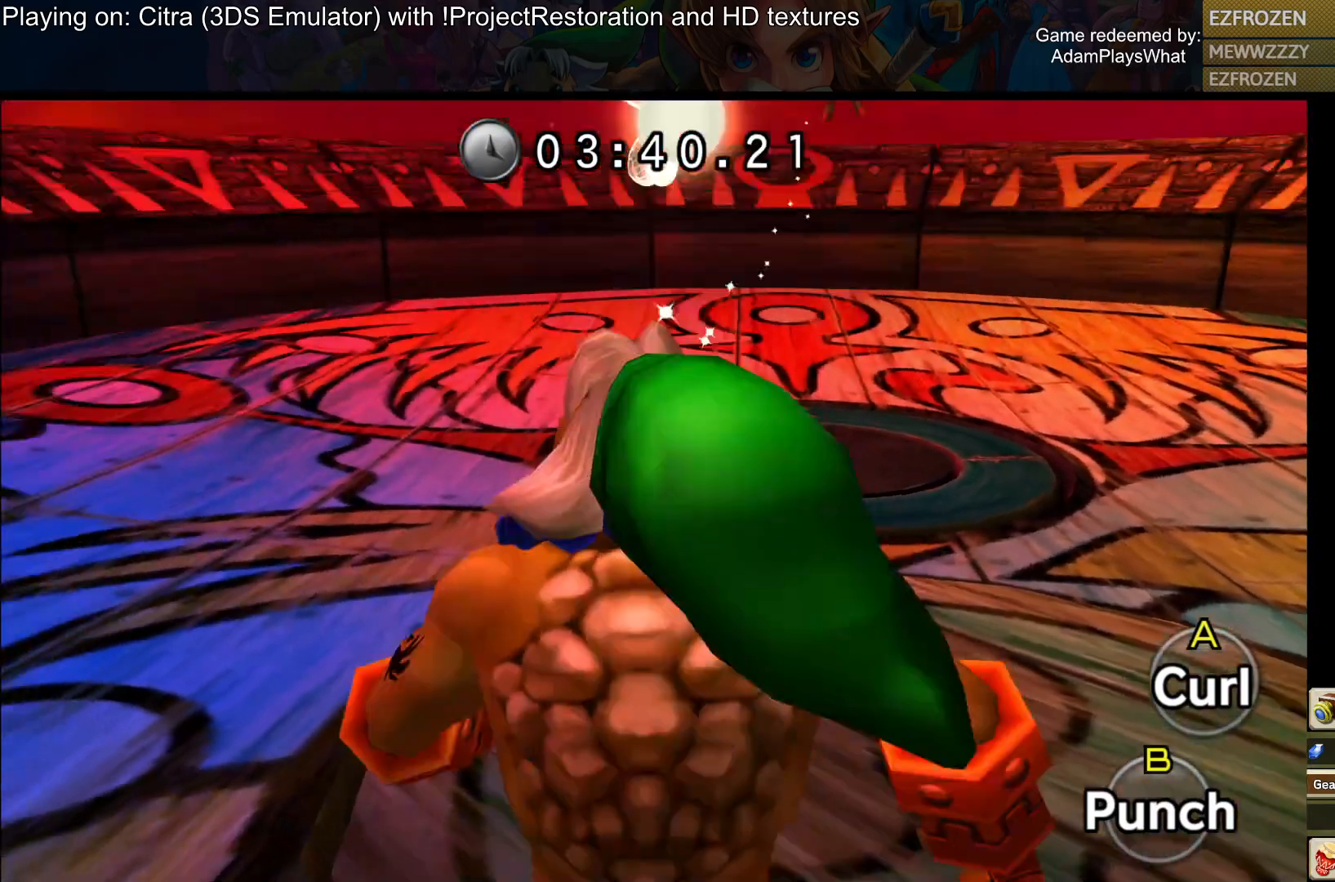
{"buttons": [], "left_stick": "center", "right_stick": "up-left", "events": [[84, "left_stick", "center"], [301, "DPAD_RIGHT", "down"], [434, "DPAD_RIGHT", "up"]]}
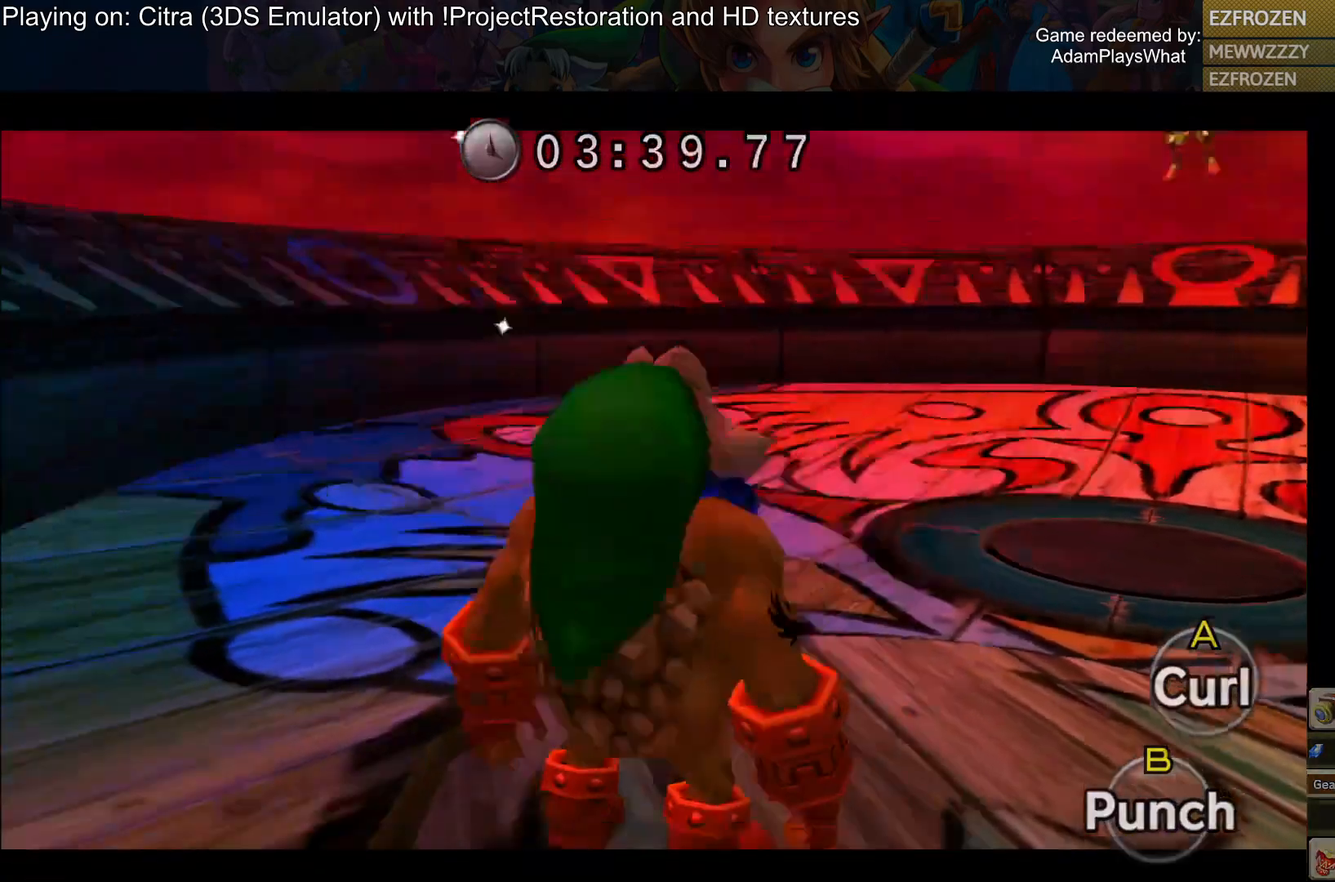
{"buttons": [], "left_stick": "center", "right_stick": "center", "events": [[17, "right_stick", "center"]]}
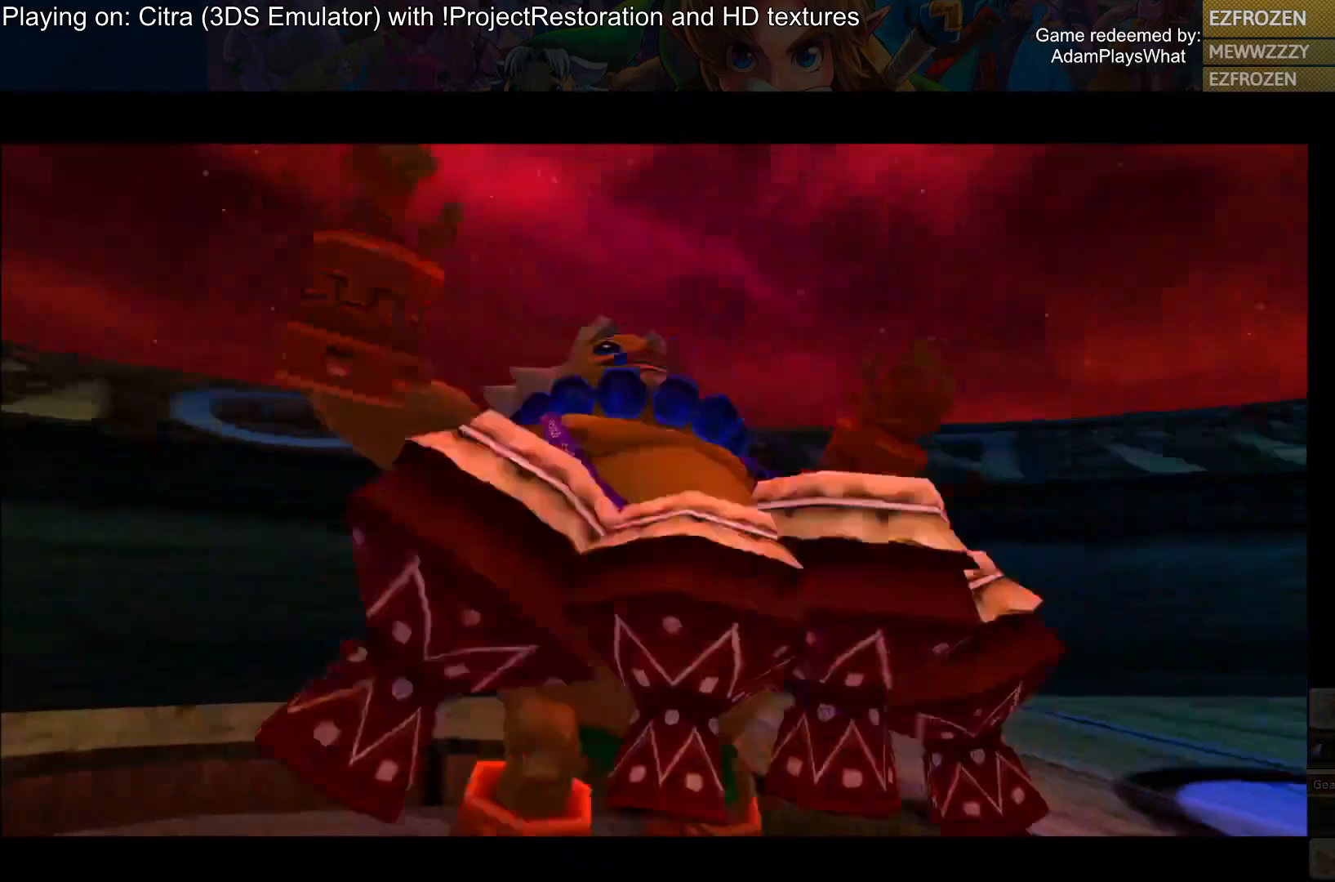
{"buttons": [], "left_stick": "center", "right_stick": "center", "events": []}
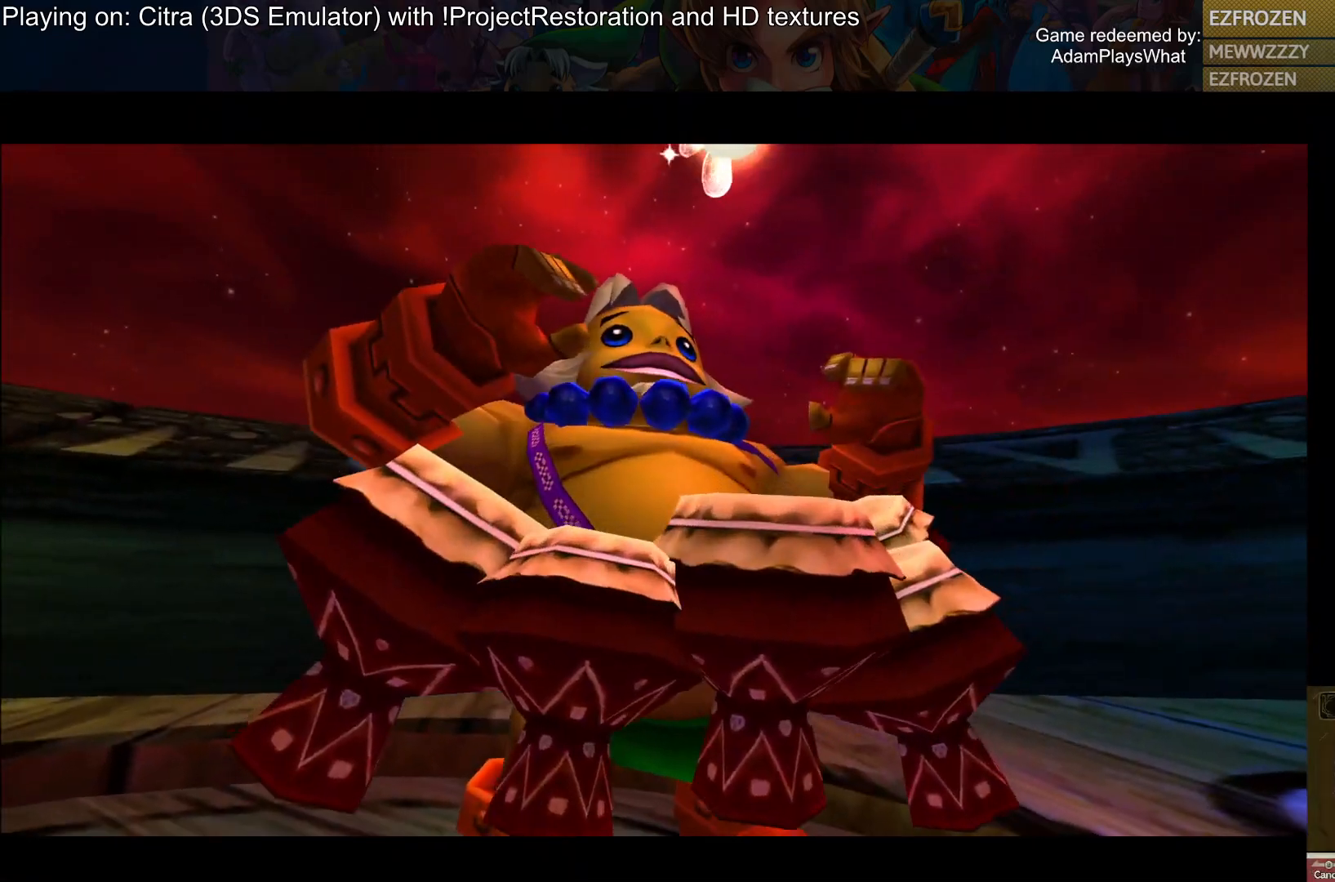
{"buttons": ["SELECT"], "left_stick": "center", "right_stick": "center", "events": [[500, "SELECT", "down"]]}
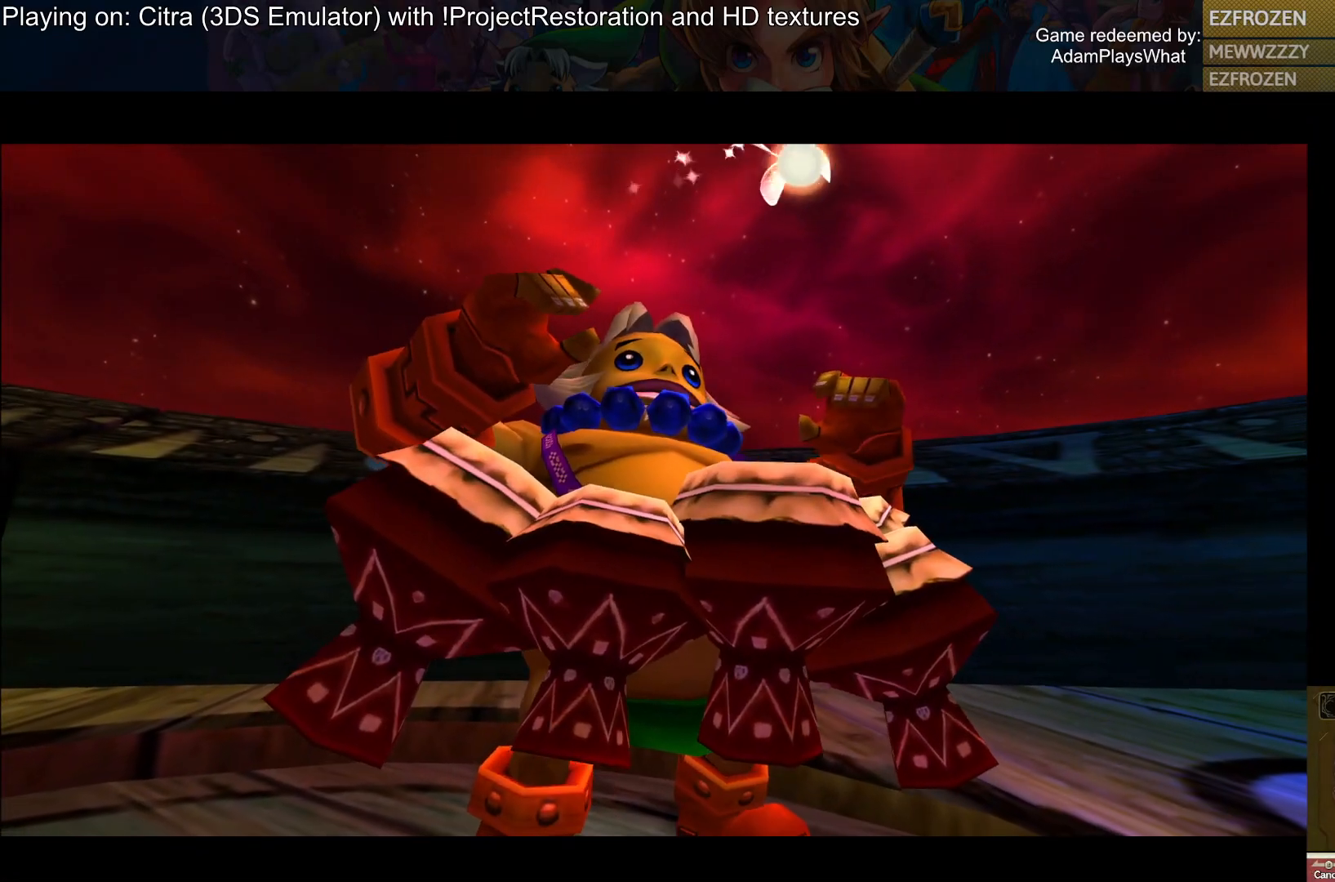
{"buttons": [], "left_stick": "center", "right_stick": "center", "events": [[167, "SELECT", "up"]]}
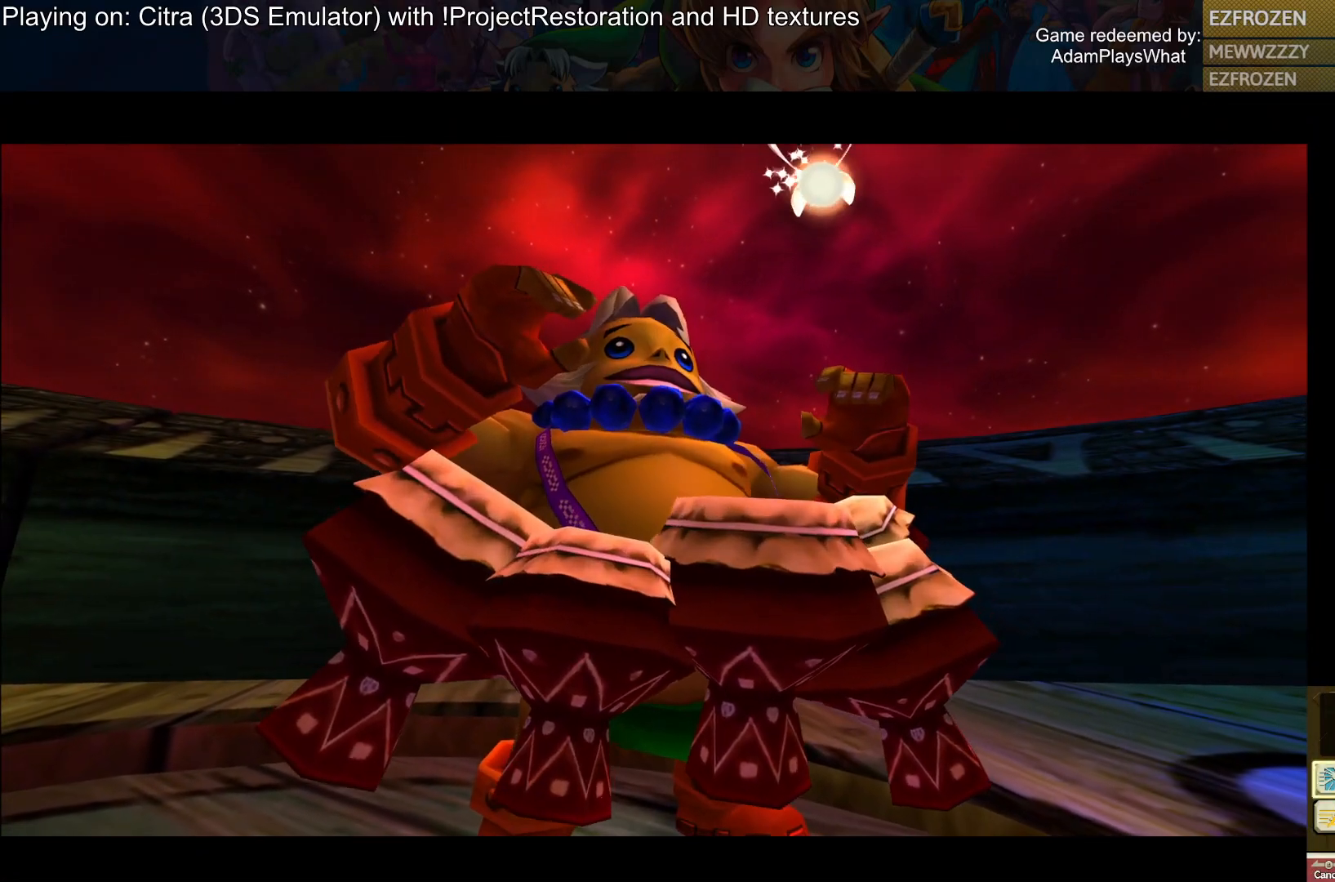
{"buttons": [], "left_stick": "right", "right_stick": "center", "events": [[417, "left_stick", "right"]]}
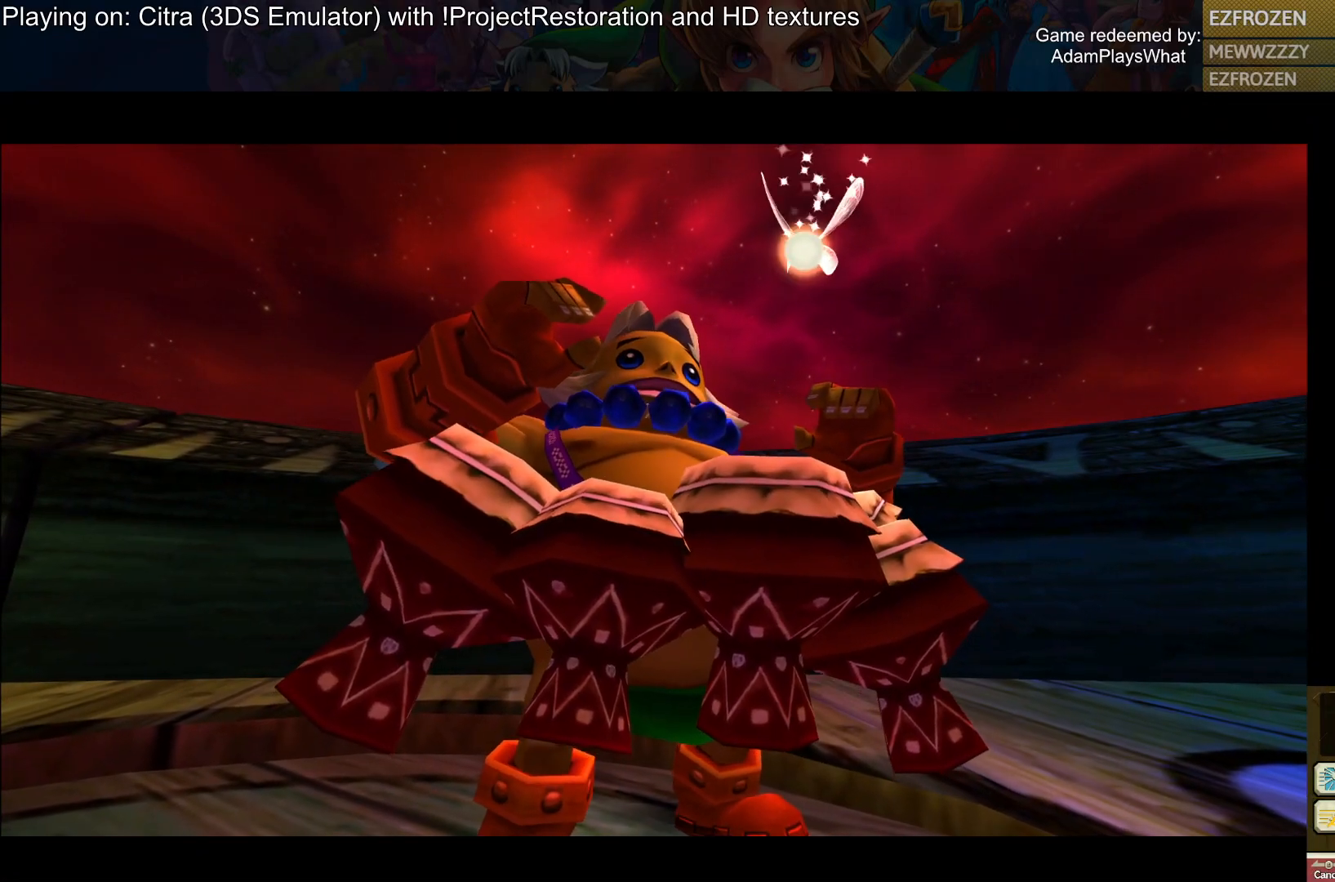
{"buttons": [], "left_stick": "center", "right_stick": "center", "events": [[67, "left_stick", "center"]]}
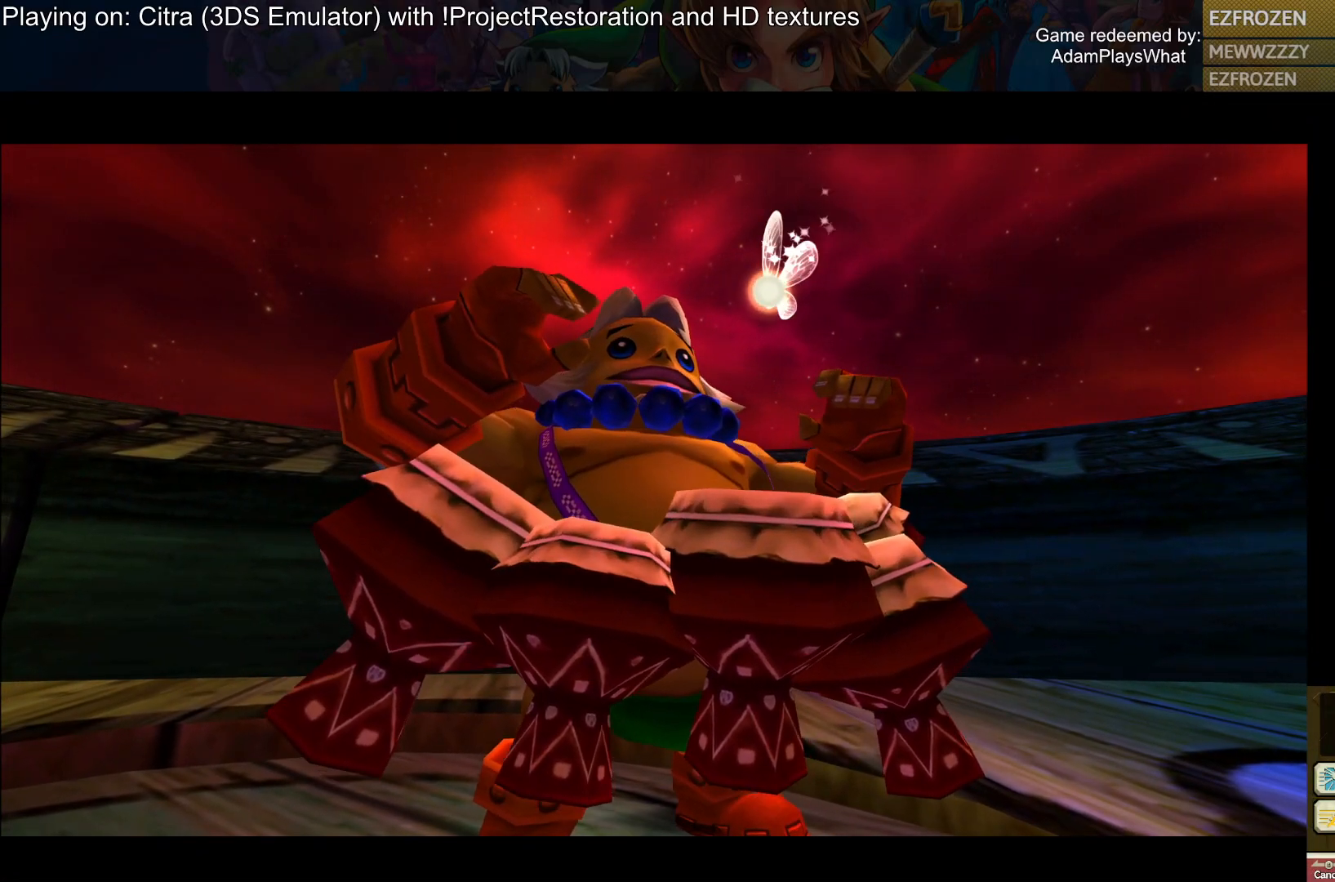
{"buttons": [], "left_stick": "center", "right_stick": "center", "events": [[200, "left_stick", "left"], [384, "left_stick", "center"]]}
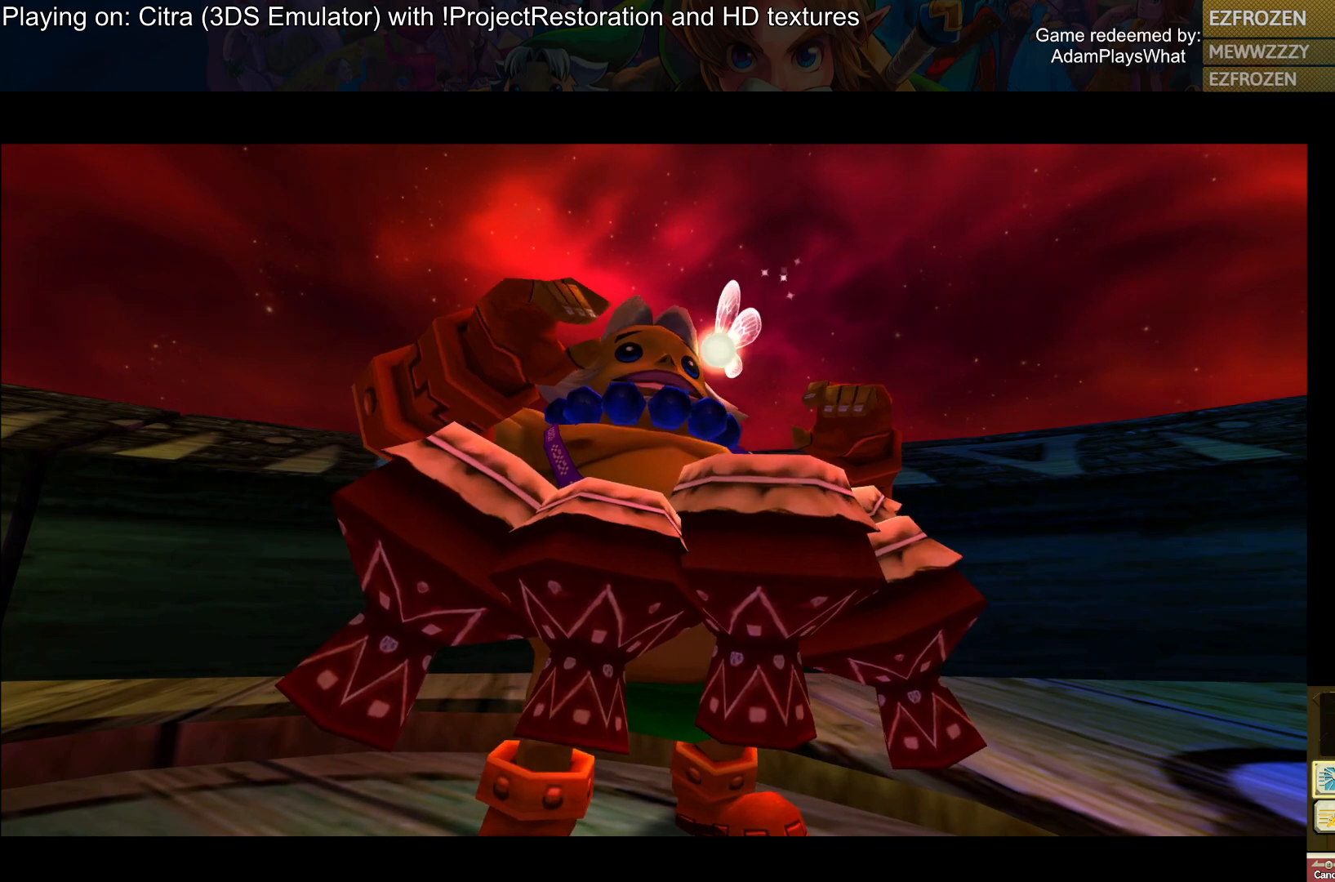
{"buttons": [], "left_stick": "center", "right_stick": "center", "events": []}
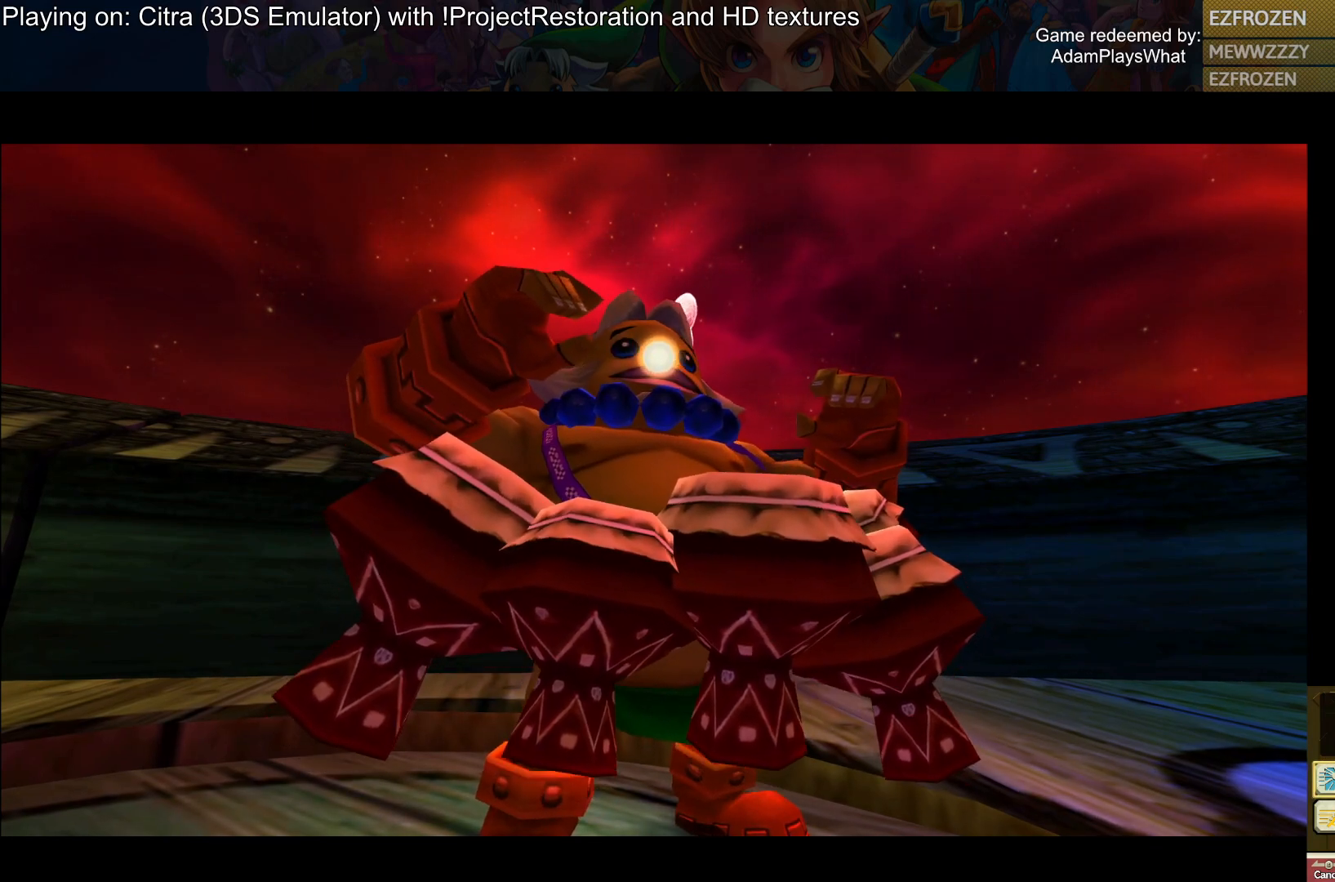
{"buttons": [], "left_stick": "center", "right_stick": "center", "events": [[67, "left_stick", "right"], [234, "left_stick", "center"], [350, "left_stick", "right"], [500, "left_stick", "center"]]}
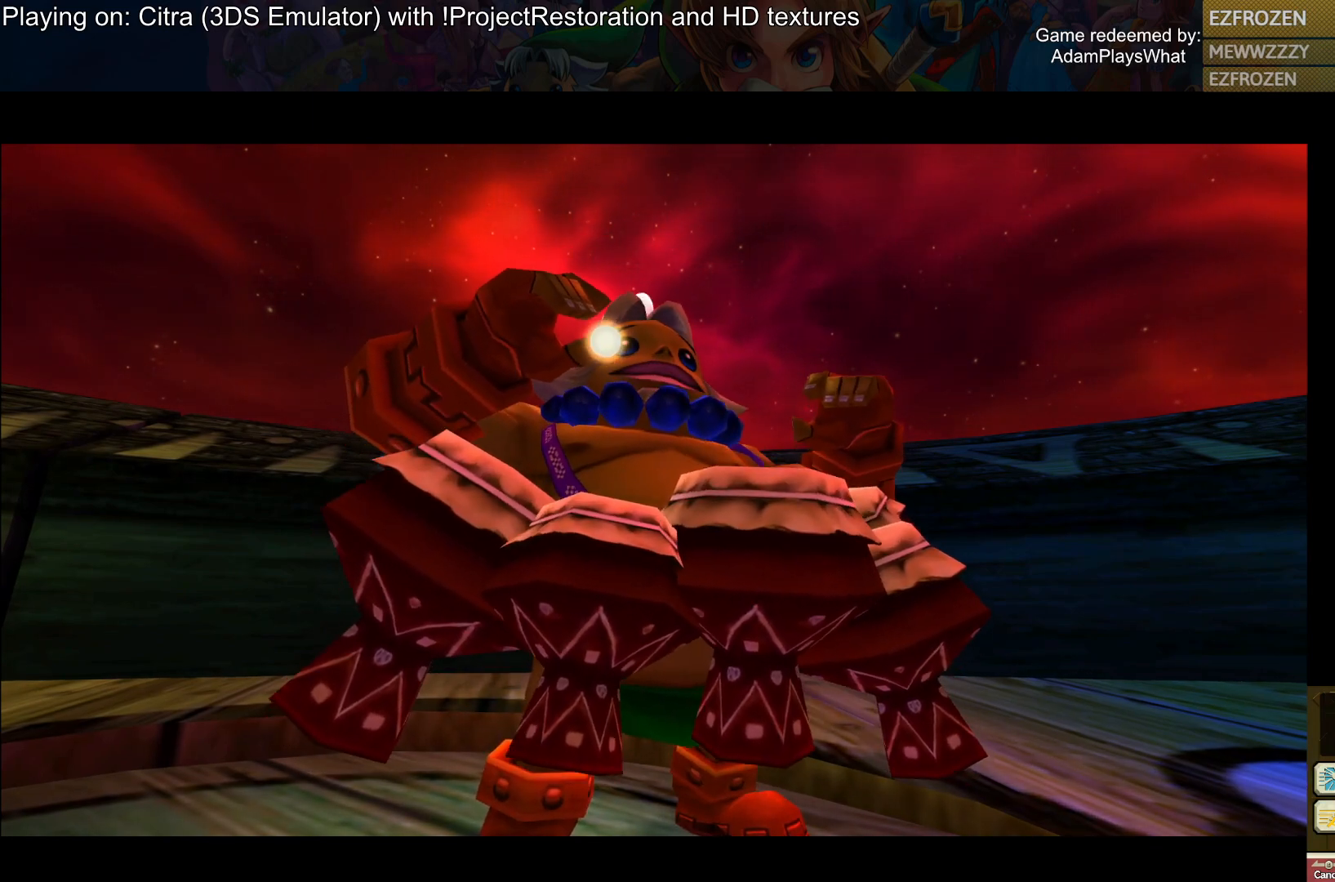
{"buttons": [], "left_stick": "center", "right_stick": "center", "events": [[317, "left_stick", "right"], [501, "left_stick", "center"]]}
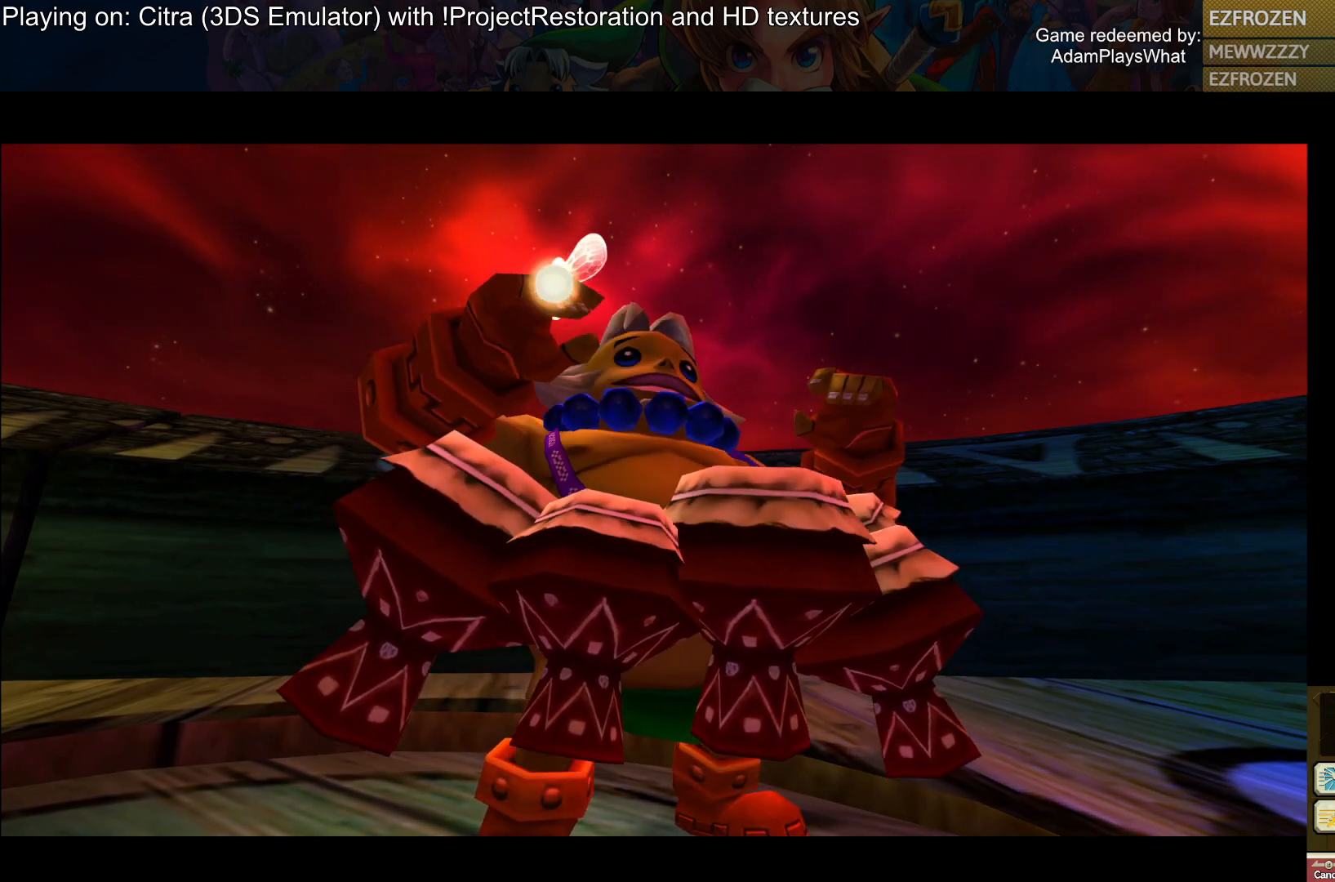
{"buttons": [], "left_stick": "center", "right_stick": "center", "events": []}
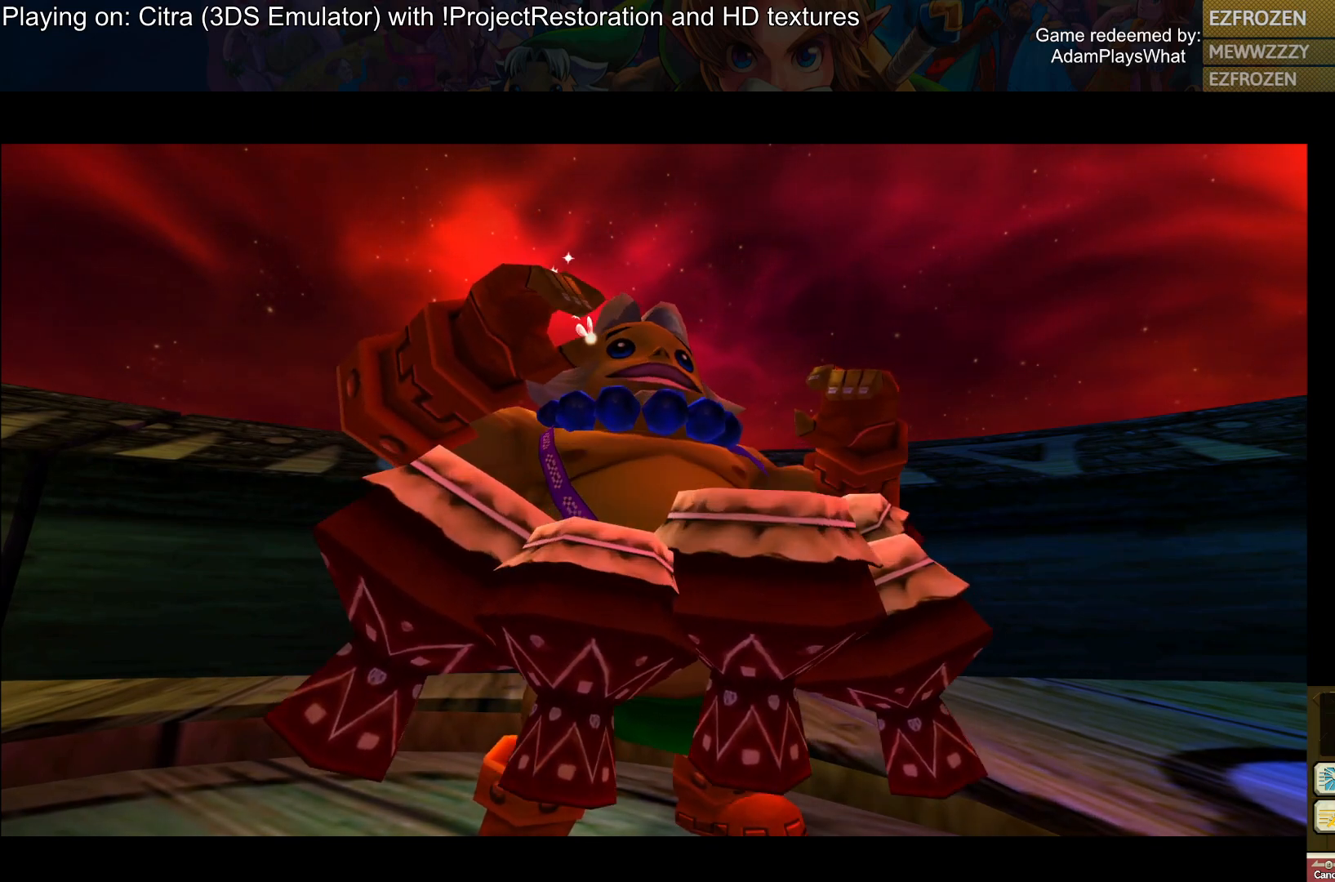
{"buttons": [], "left_stick": "center", "right_stick": "center", "events": []}
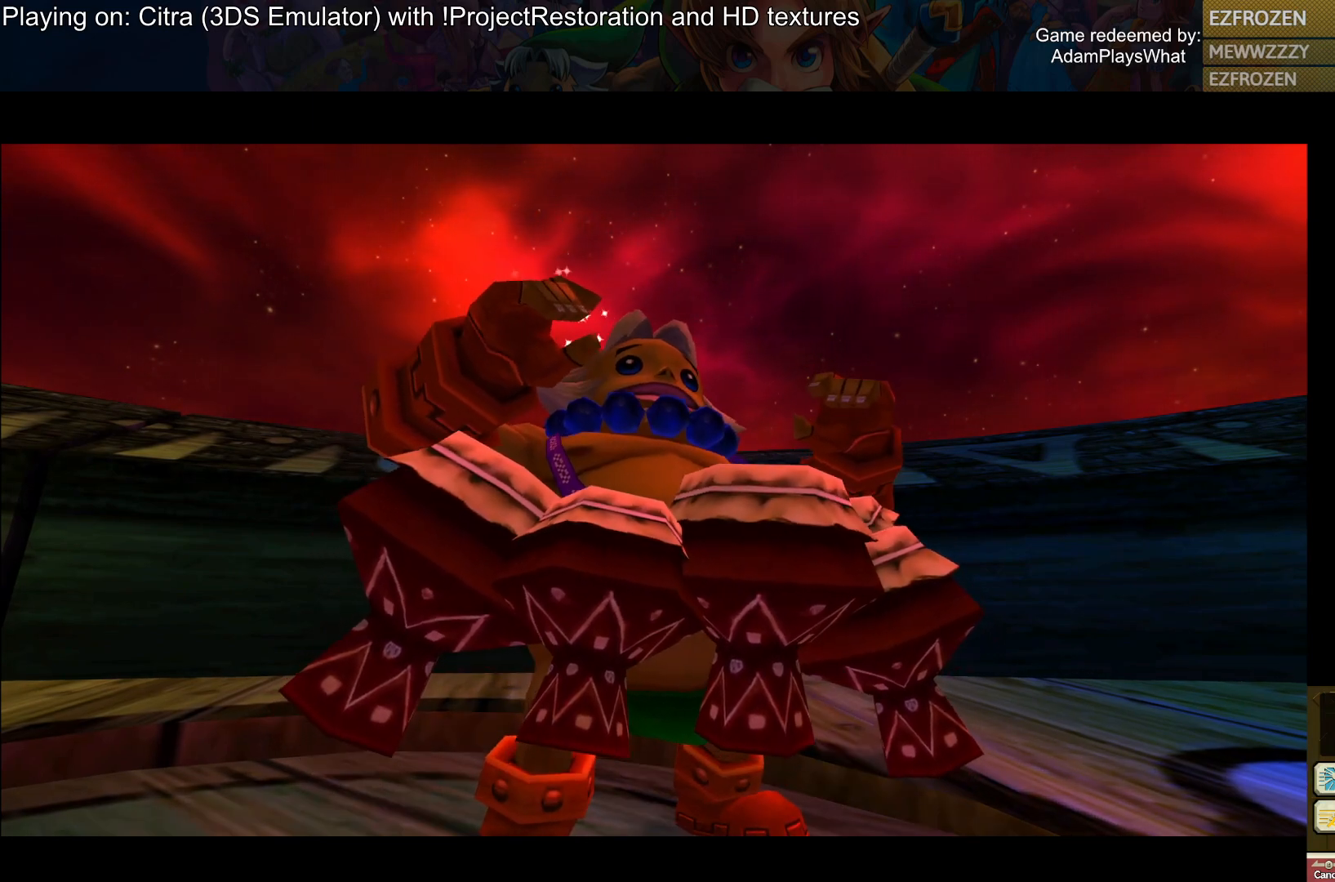
{"buttons": [], "left_stick": "center", "right_stick": "center", "events": [[67, "left_stick", "right"], [250, "left_stick", "center"]]}
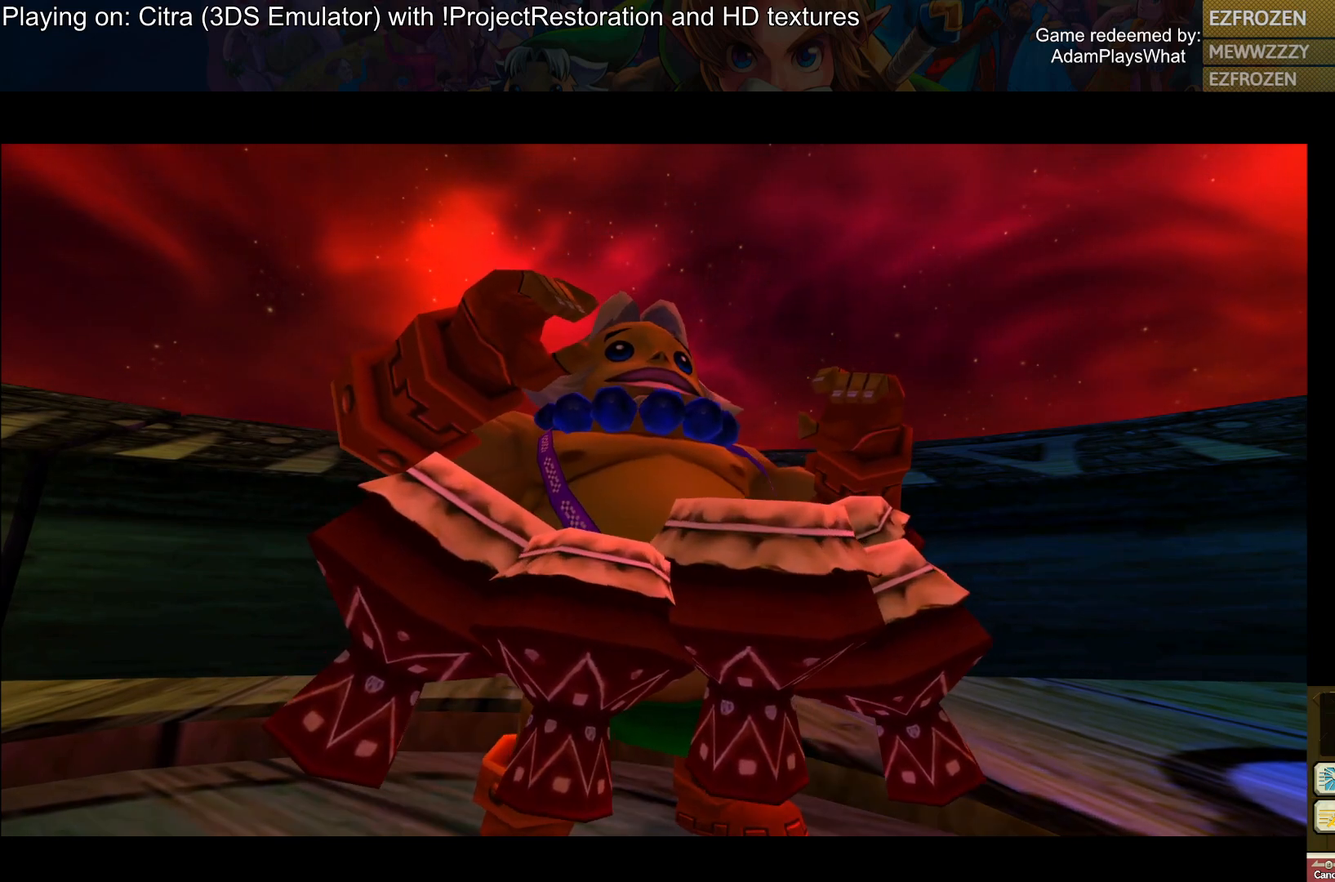
{"buttons": [], "left_stick": "center", "right_stick": "center", "events": []}
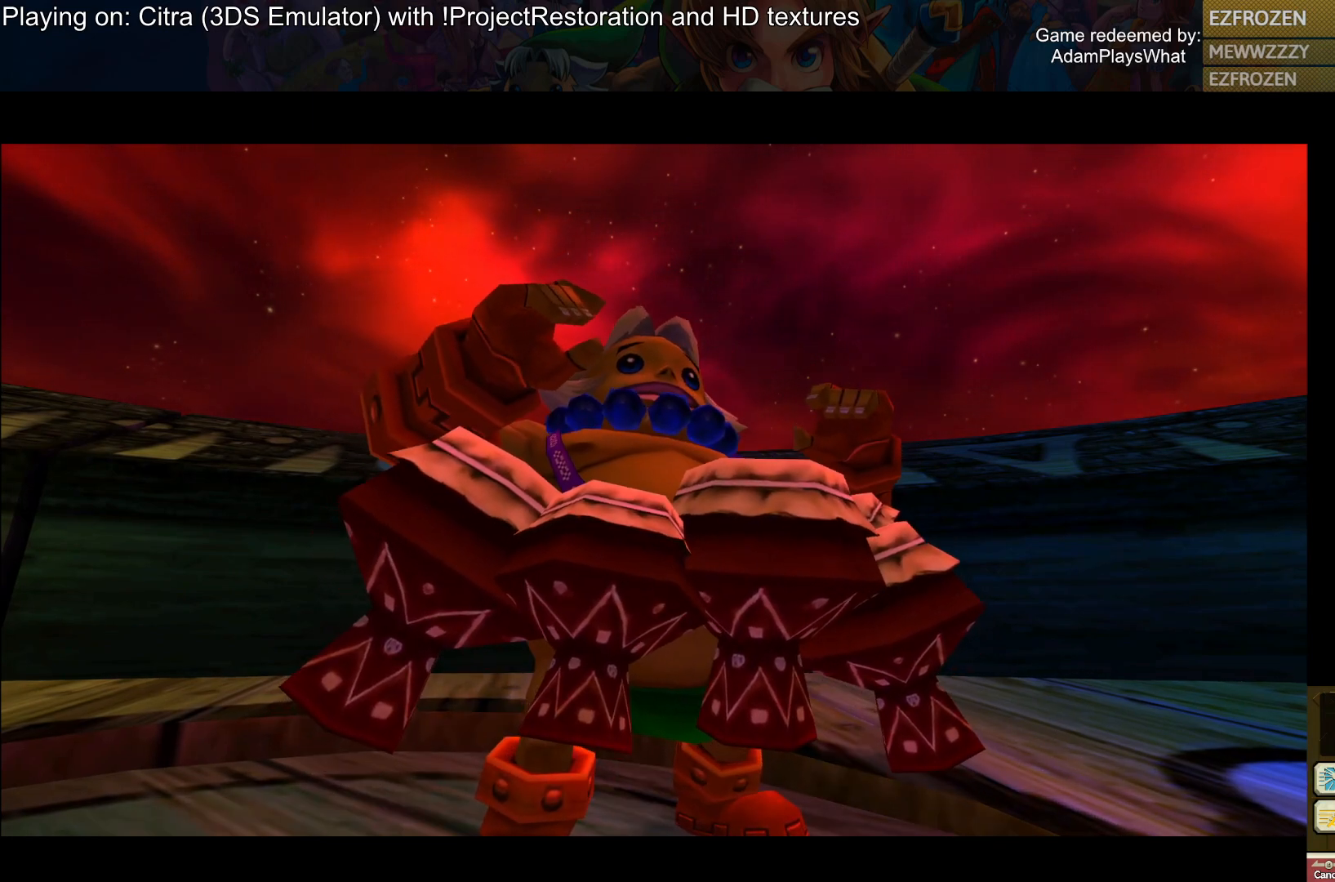
{"buttons": [], "left_stick": "center", "right_stick": "center", "events": [[250, "left_stick", "down"], [484, "left_stick", "center"]]}
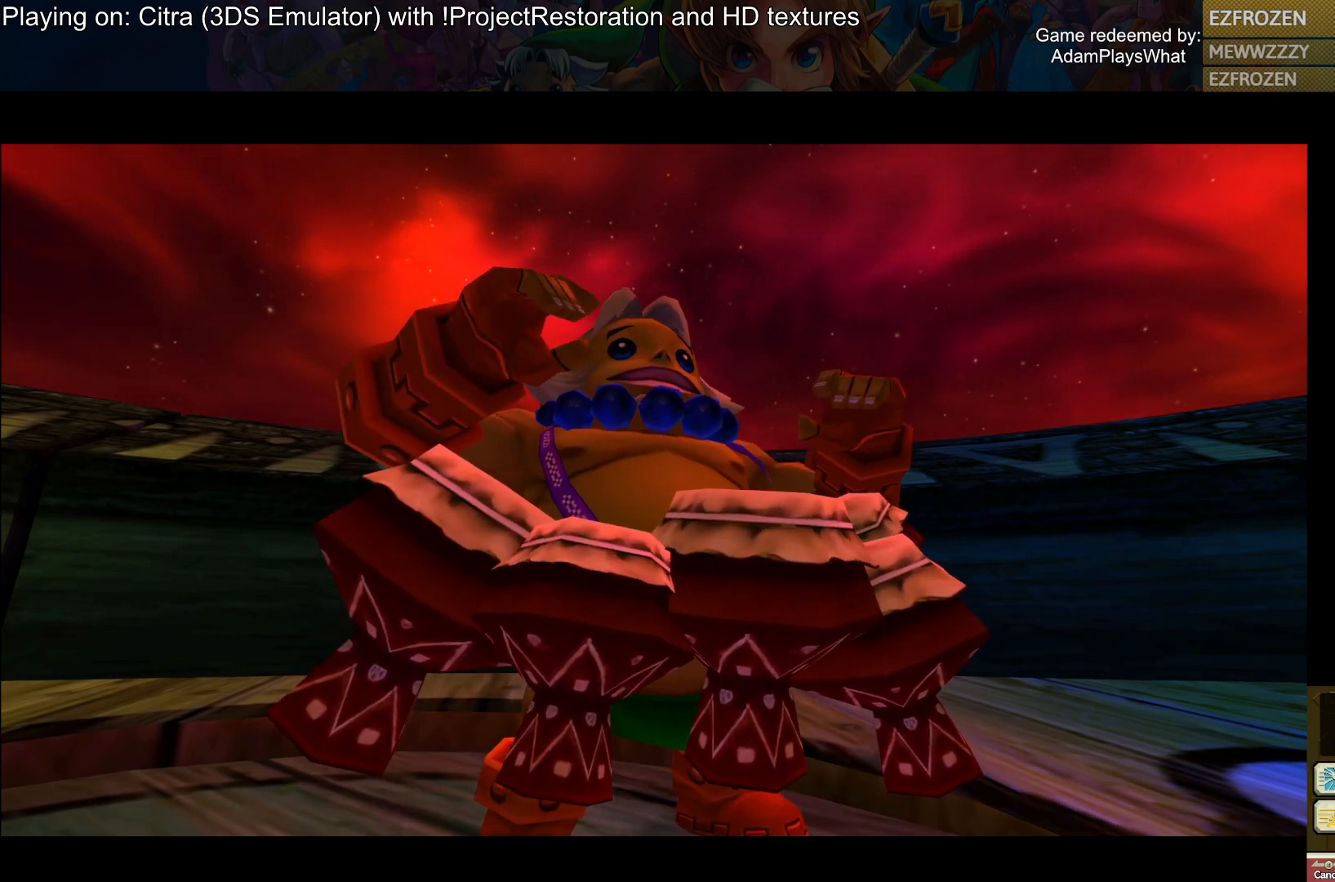
{"buttons": [], "left_stick": "center", "right_stick": "center", "events": []}
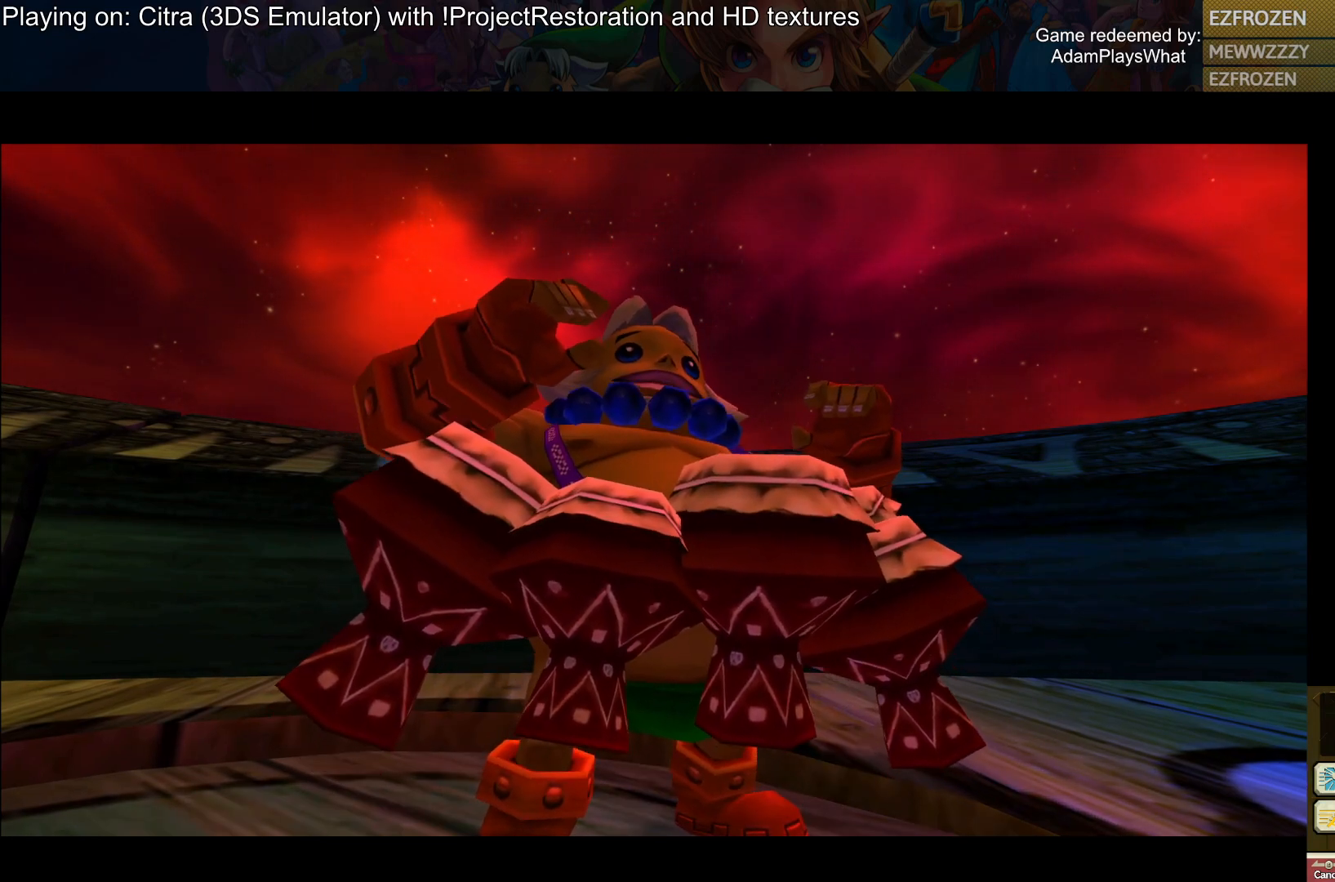
{"buttons": [], "left_stick": "center", "right_stick": "center", "events": [[133, "left_stick", "left"], [334, "left_stick", "center"]]}
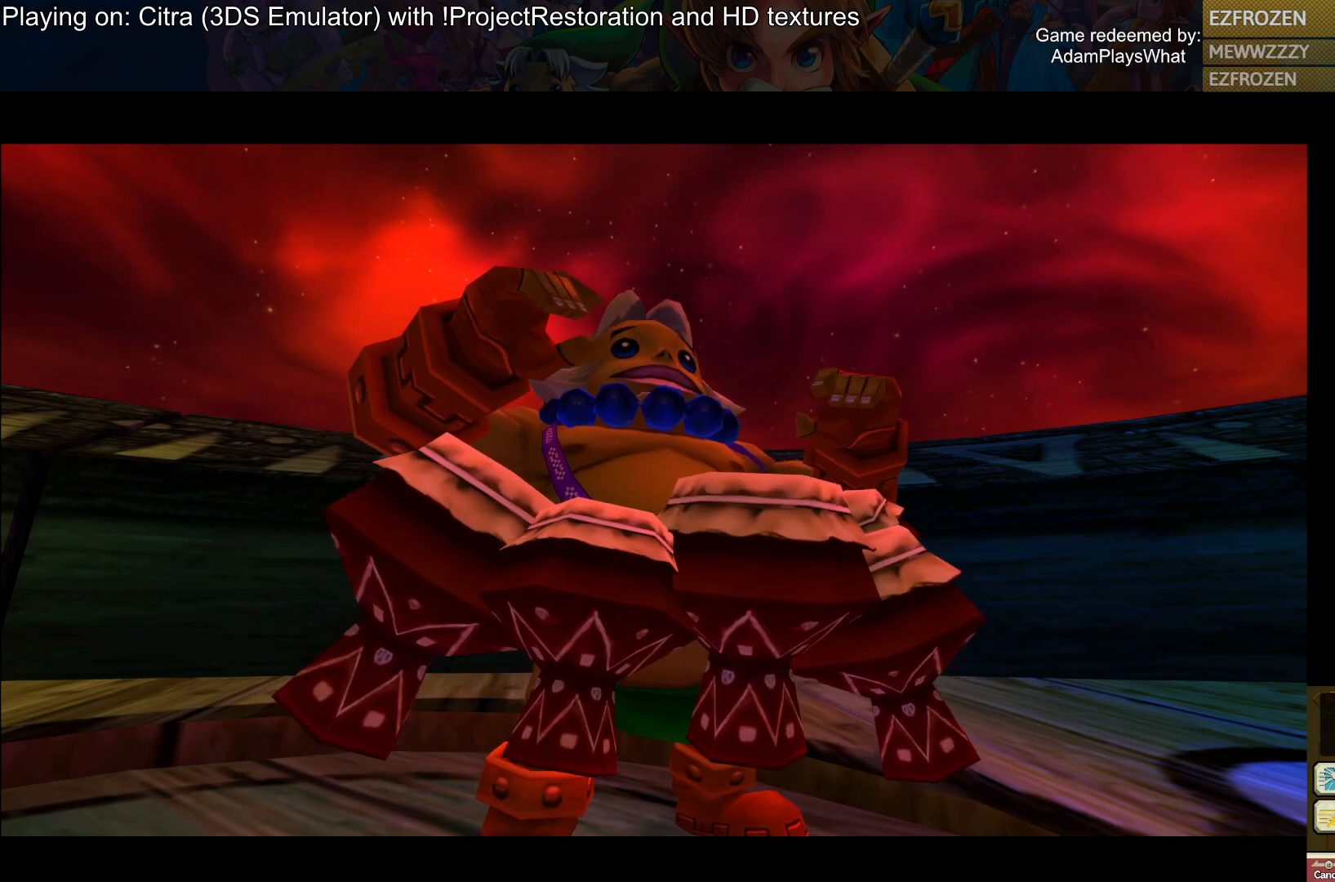
{"buttons": [], "left_stick": "center", "right_stick": "center", "events": [[101, "left_stick", "left"], [334, "left_stick", "center"]]}
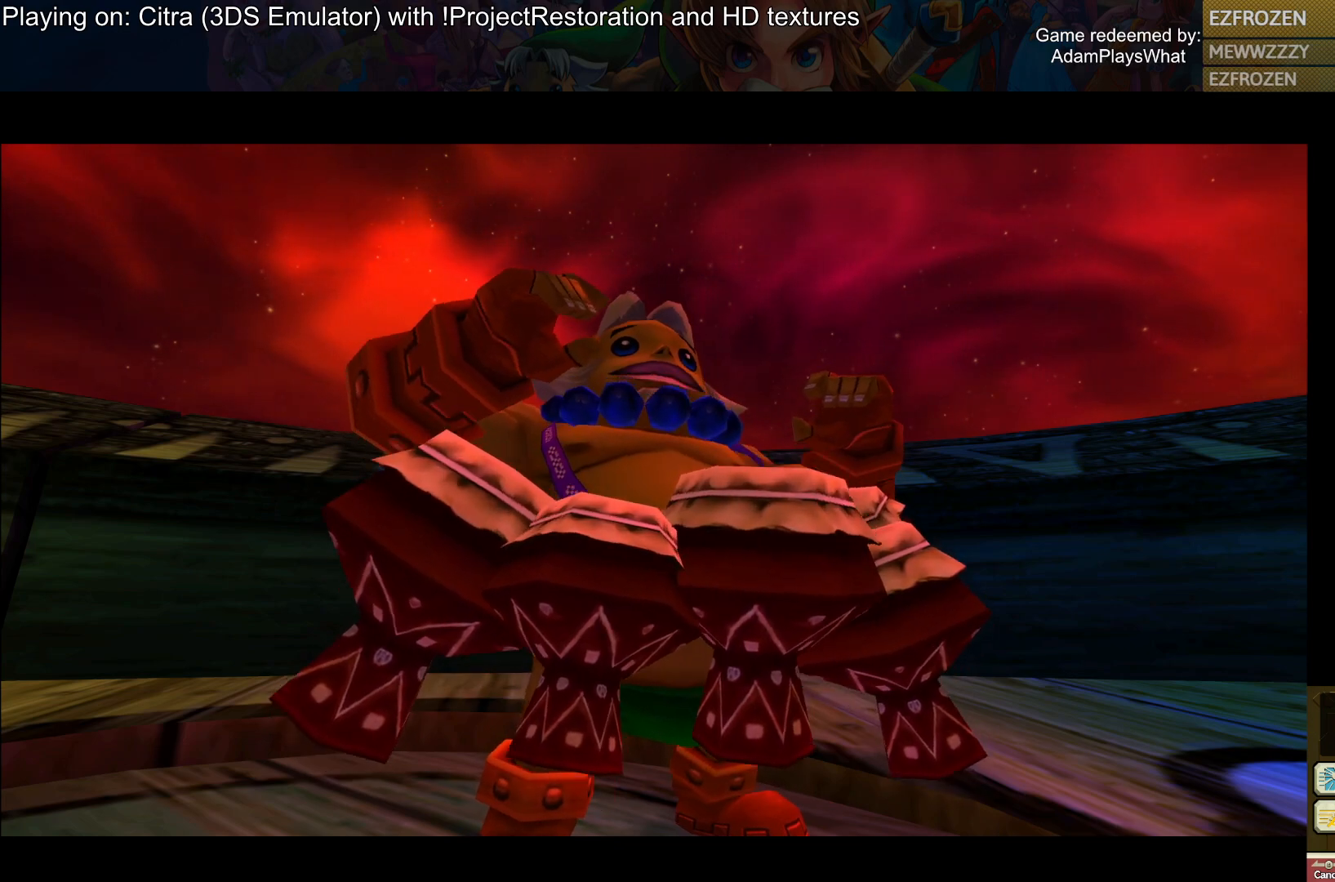
{"buttons": [], "left_stick": "up", "right_stick": "center", "events": [[117, "left_stick", "right"], [267, "left_stick", "center"], [434, "left_stick", "up"]]}
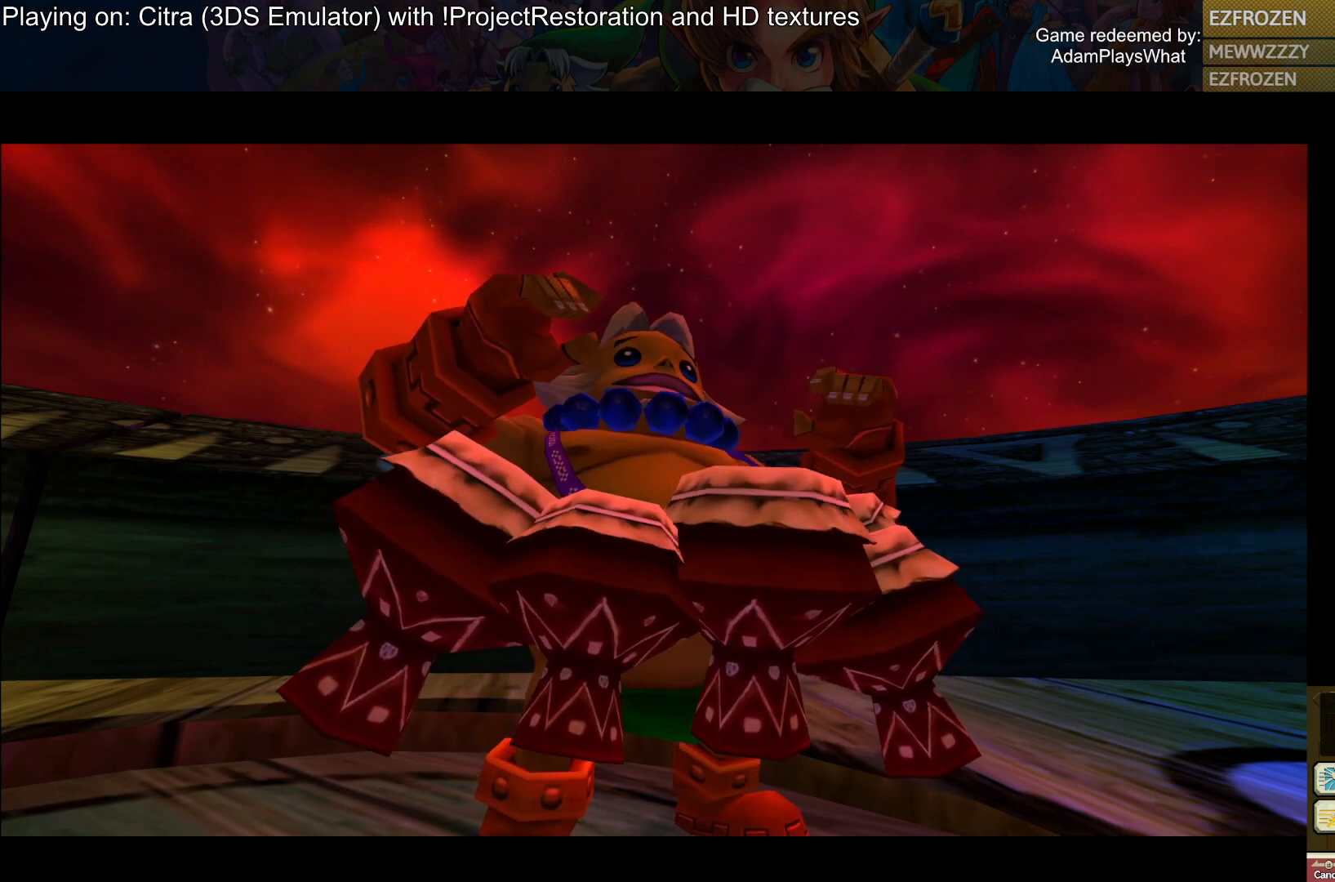
{"buttons": [], "left_stick": "center", "right_stick": "center", "events": [[67, "left_stick", "center"]]}